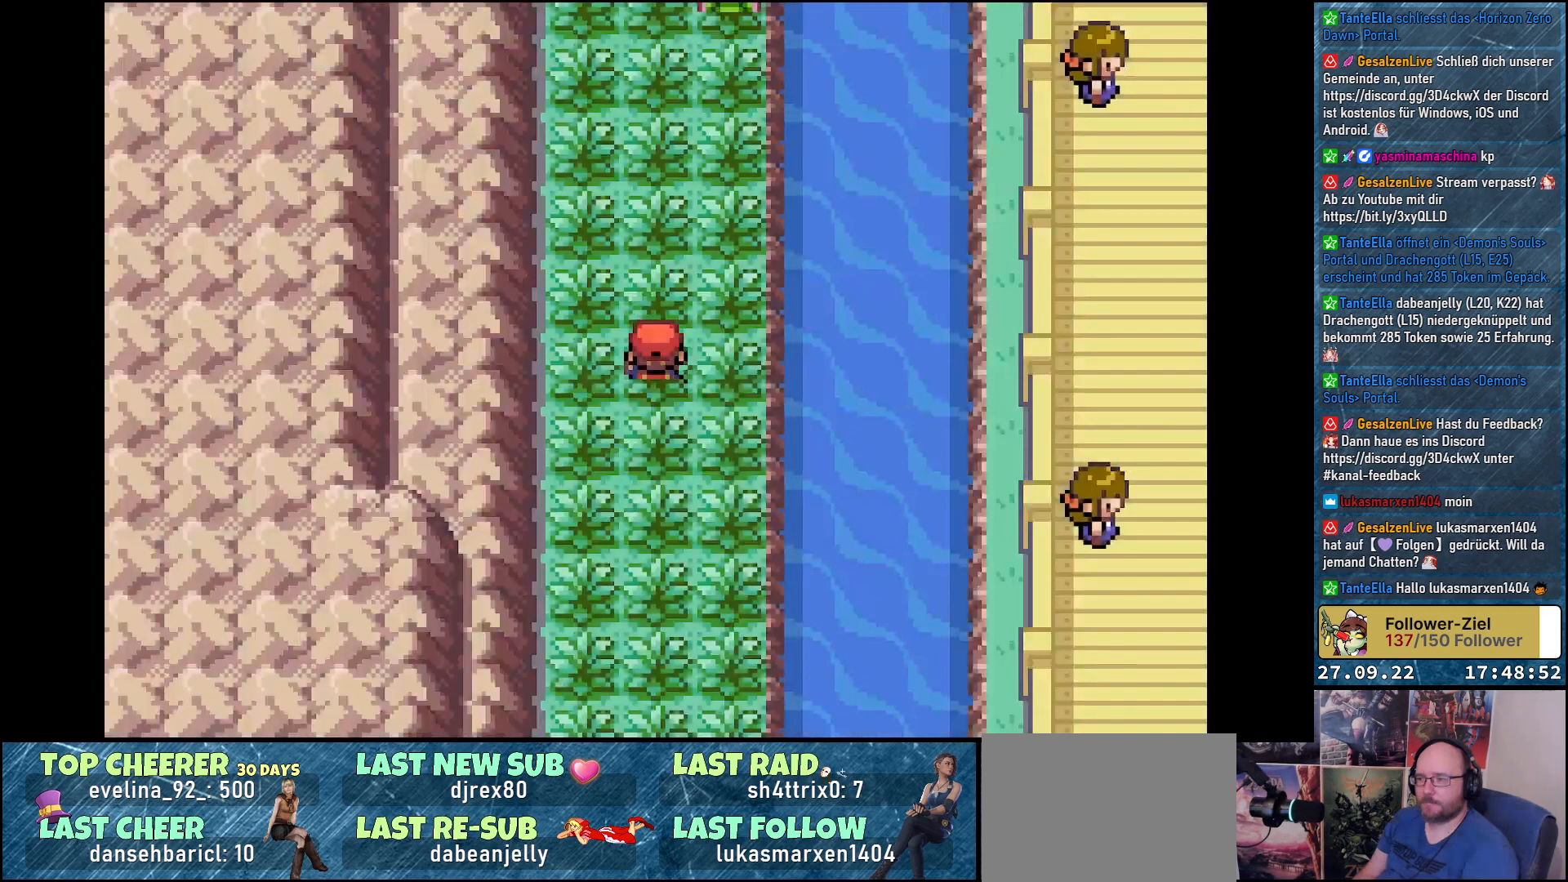
Gameplay with a controller (Xbox layout); each line is a JSON object with the inputs held at the frame after it. "events" lists button and stick changes between this image and that frame as [ms after this image, input, new state], when the widget could be followed in between.
{"buttons": ["DPAD_UP"], "left_stick": "center", "right_stick": "center", "events": []}
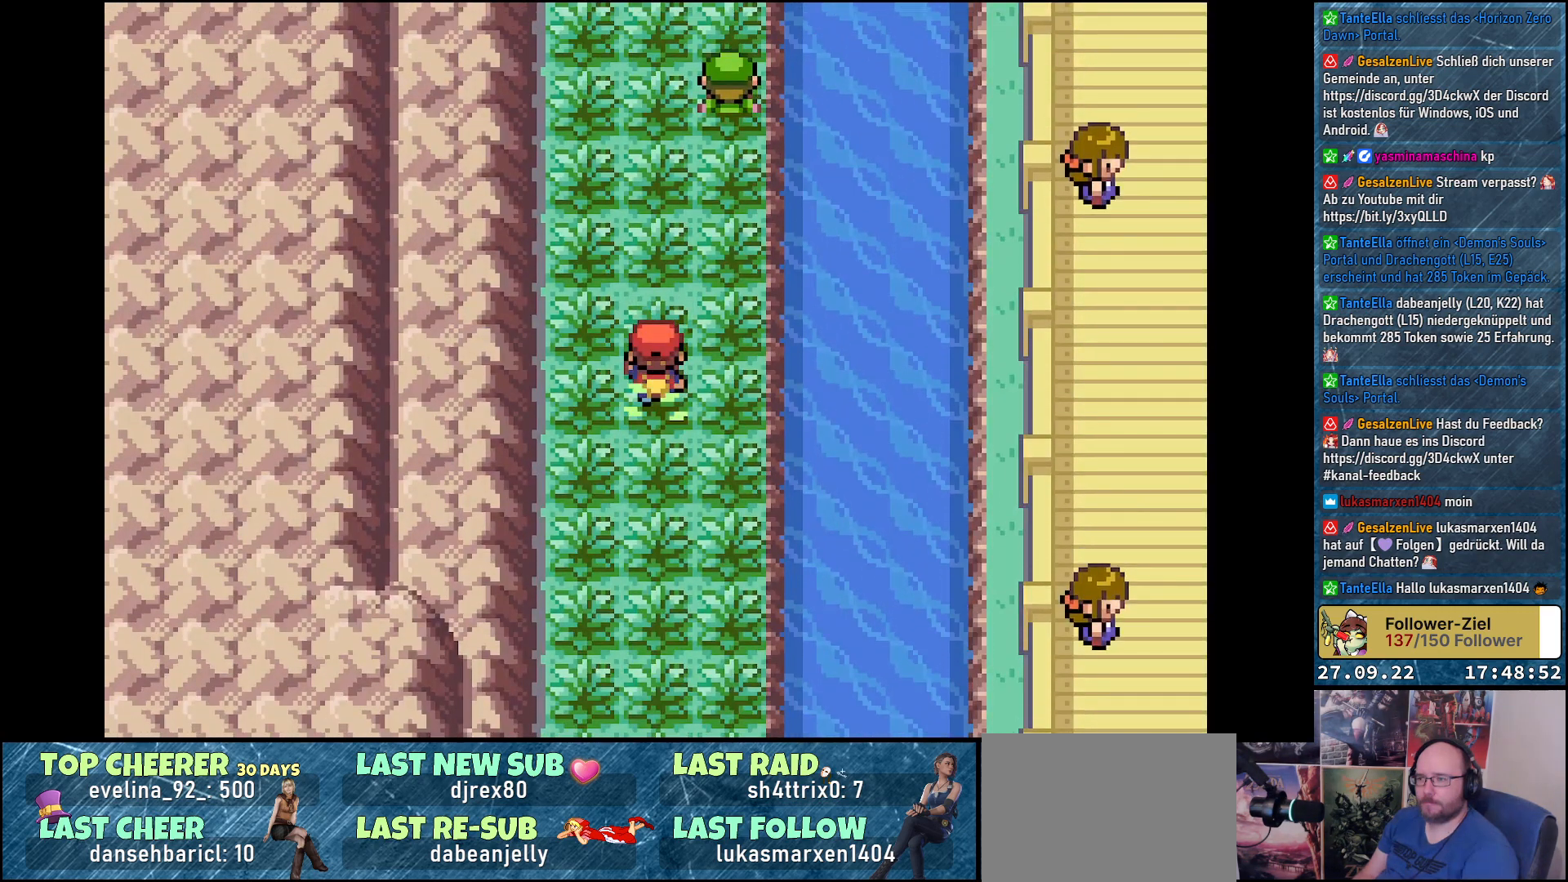
{"buttons": [], "left_stick": "center", "right_stick": "center", "events": [[467, "DPAD_UP", "up"]]}
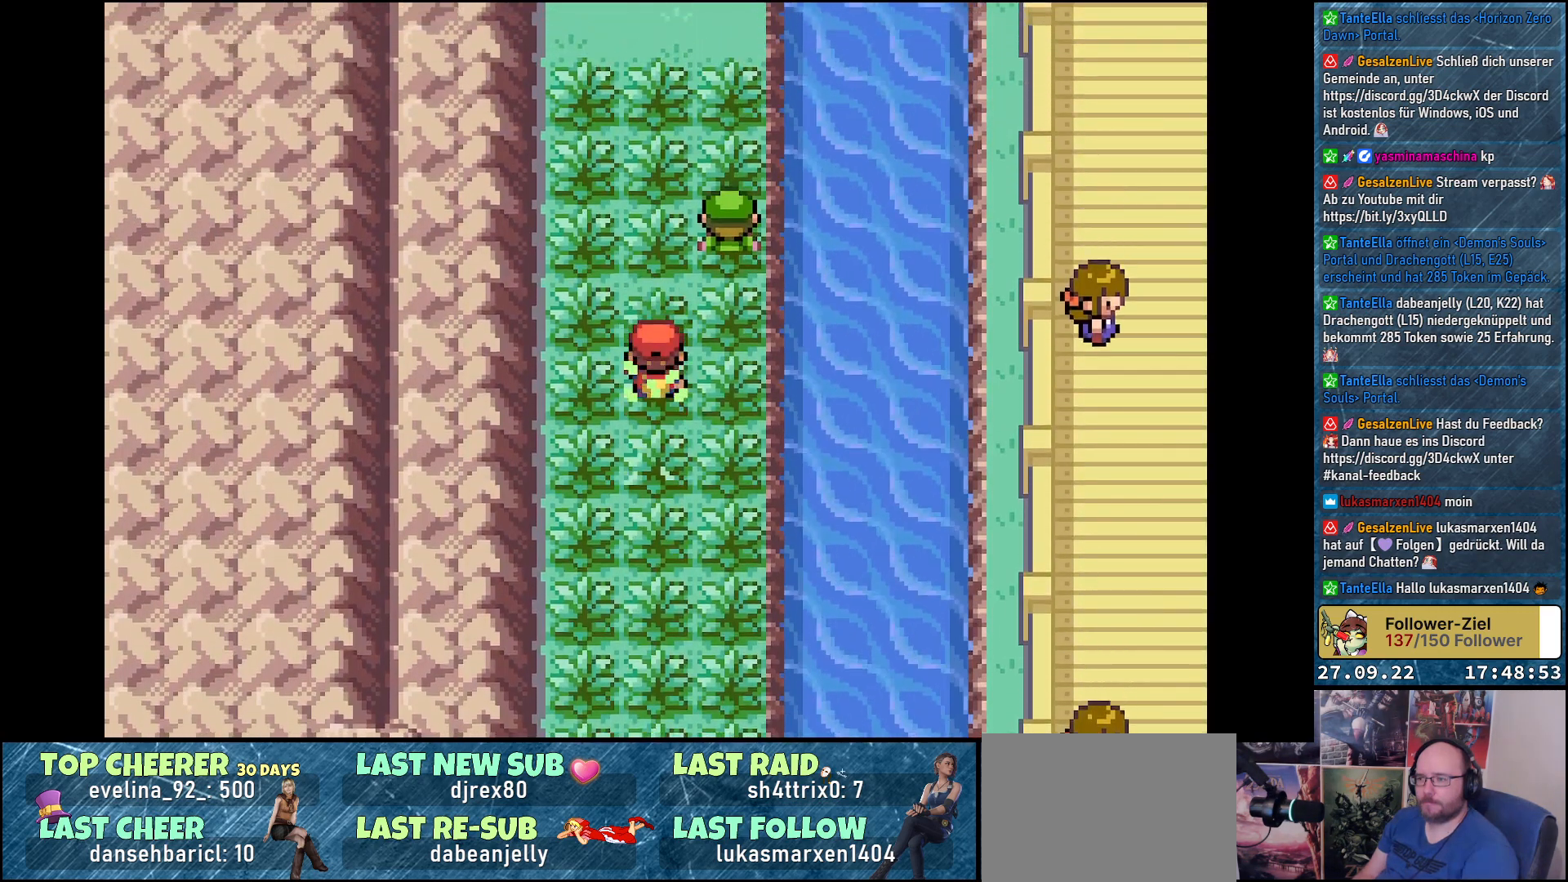
{"buttons": ["DPAD_UP"], "left_stick": "center", "right_stick": "center", "events": [[150, "DPAD_LEFT", "down"], [267, "DPAD_DOWN", "down"], [301, "DPAD_LEFT", "up"], [367, "DPAD_RIGHT", "down"], [401, "DPAD_DOWN", "up"], [467, "DPAD_RIGHT", "up"], [467, "DPAD_UP", "down"]]}
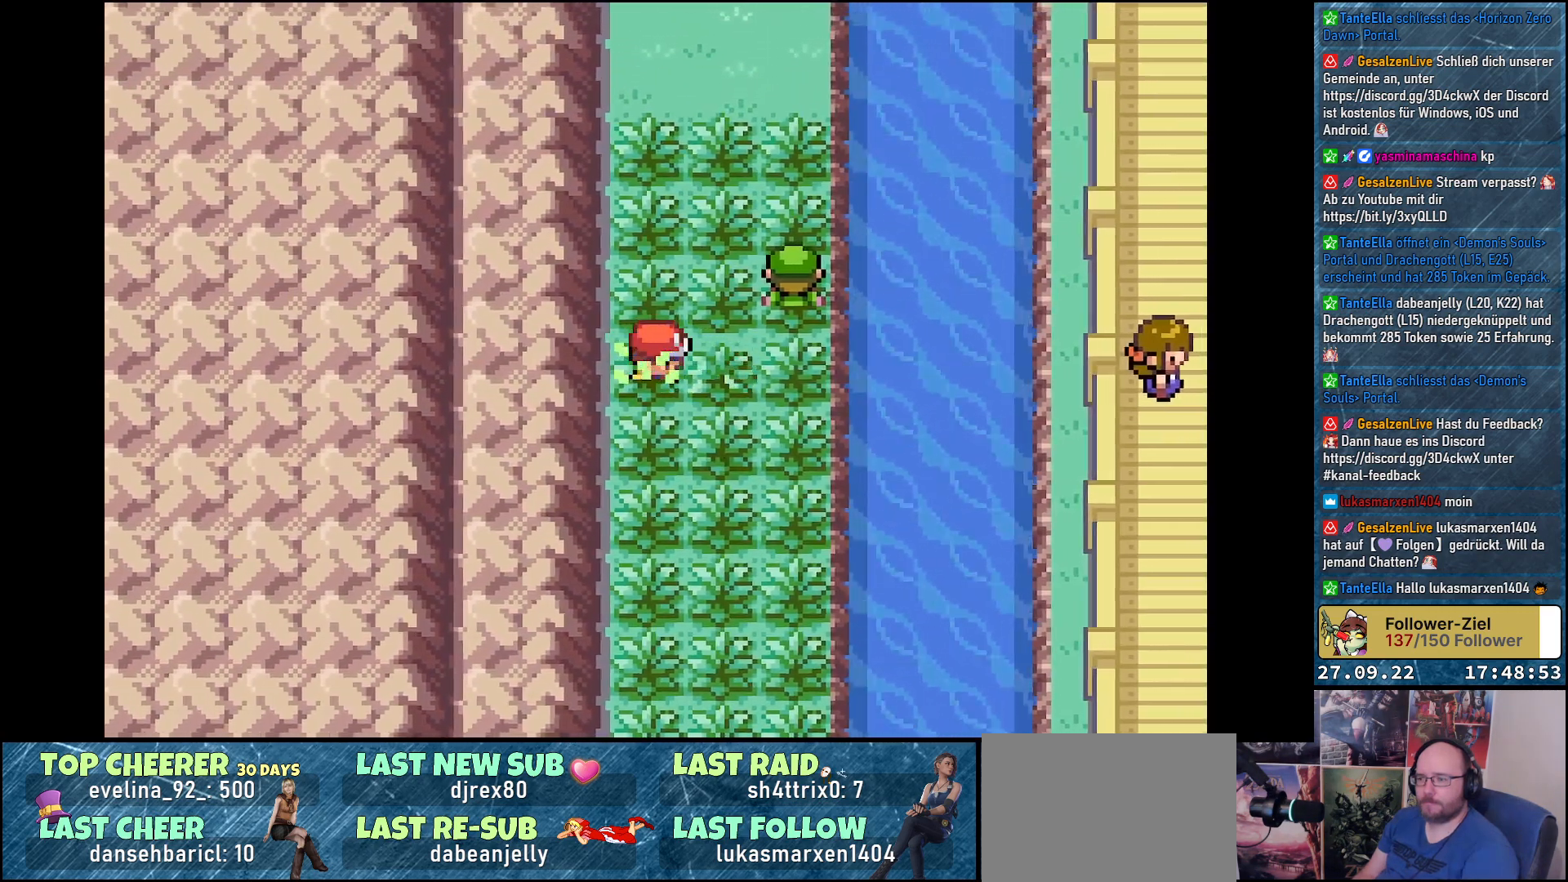
{"buttons": [], "left_stick": "center", "right_stick": "center", "events": [[83, "DPAD_LEFT", "down"], [100, "DPAD_UP", "up"], [150, "DPAD_LEFT", "up"]]}
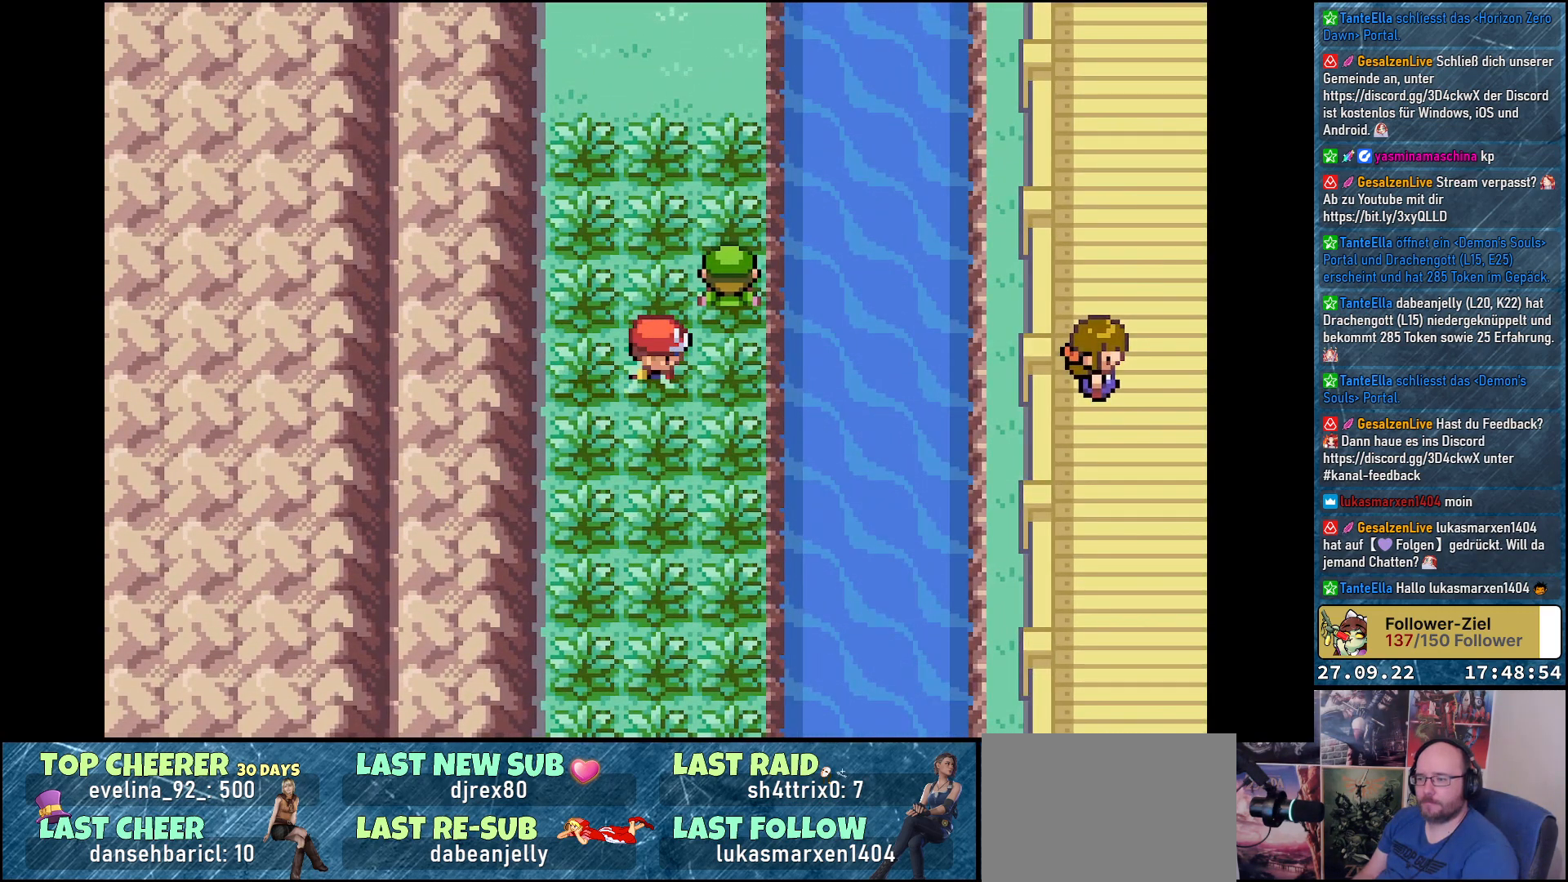
{"buttons": ["DPAD_UP", "DPAD_LEFT"], "left_stick": "center", "right_stick": "center", "events": [[134, "DPAD_LEFT", "down"], [217, "DPAD_DOWN", "down"], [234, "DPAD_LEFT", "up"], [334, "DPAD_DOWN", "up"], [384, "DPAD_UP", "down"], [484, "DPAD_LEFT", "down"]]}
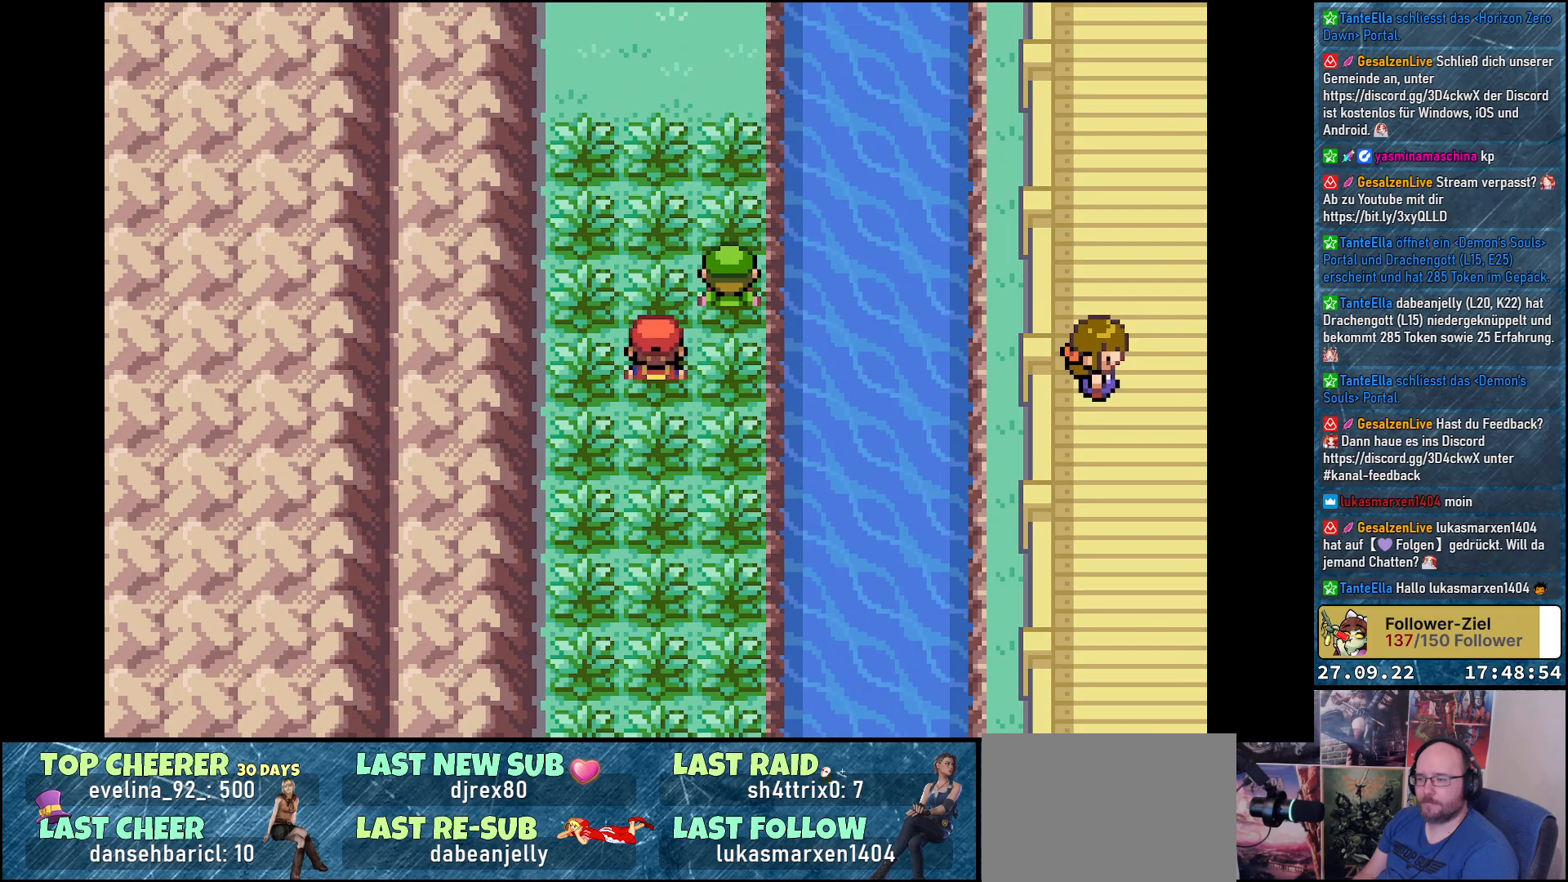
{"buttons": ["DPAD_DOWN"], "left_stick": "center", "right_stick": "center", "events": [[16, "DPAD_UP", "up"], [117, "DPAD_DOWN", "down"], [117, "DPAD_LEFT", "up"], [233, "DPAD_DOWN", "up"], [283, "DPAD_UP", "down"], [367, "DPAD_LEFT", "down"], [384, "DPAD_UP", "up"], [434, "DPAD_DOWN", "down"], [484, "DPAD_LEFT", "up"]]}
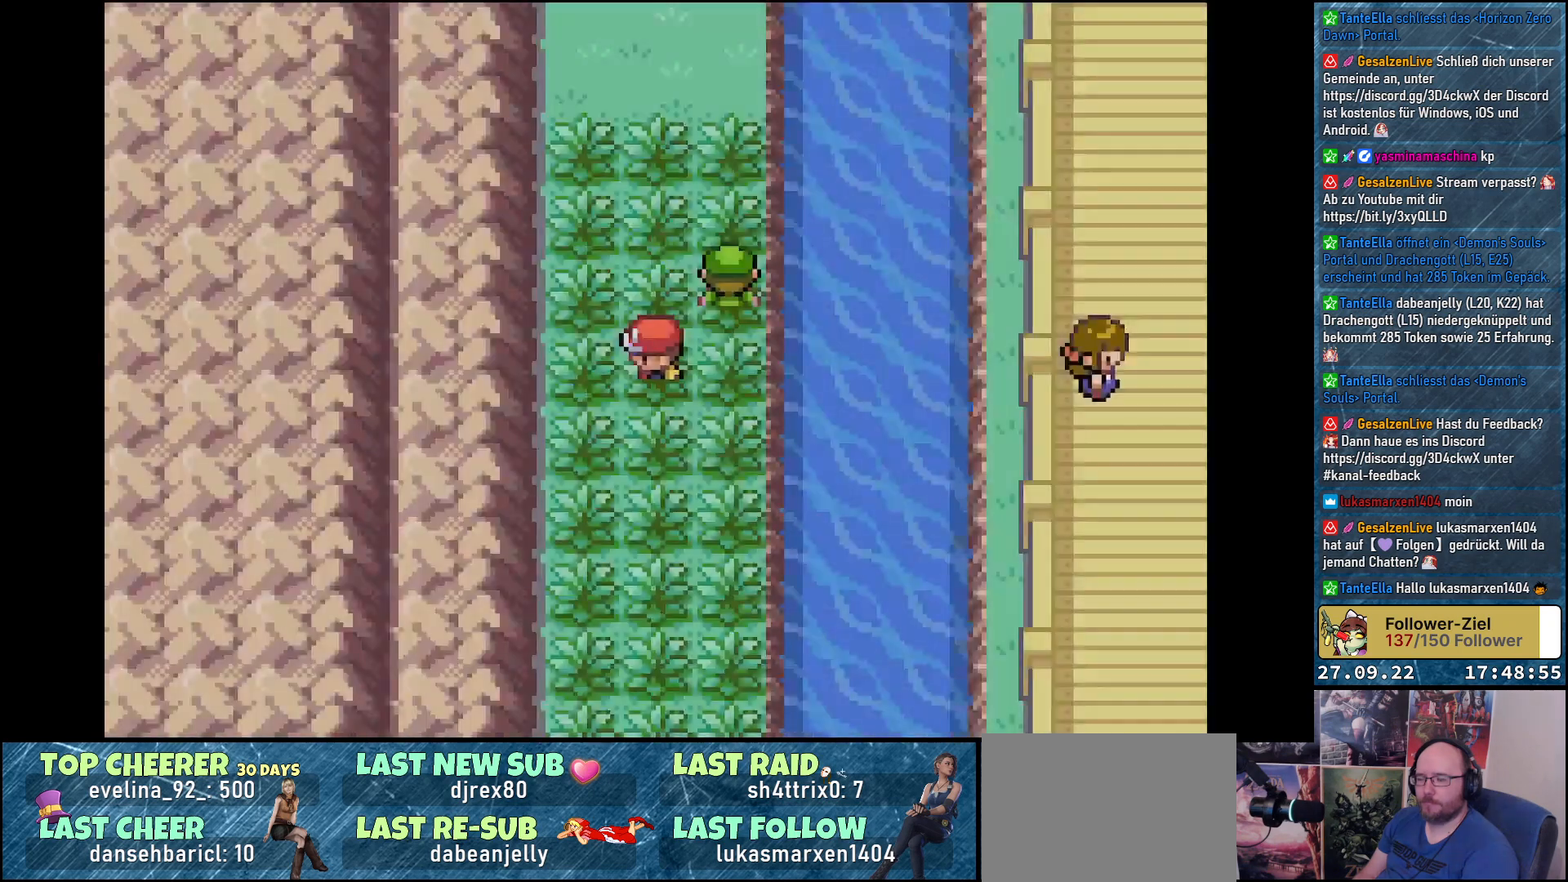
{"buttons": [], "left_stick": "center", "right_stick": "center", "events": [[84, "DPAD_DOWN", "up"]]}
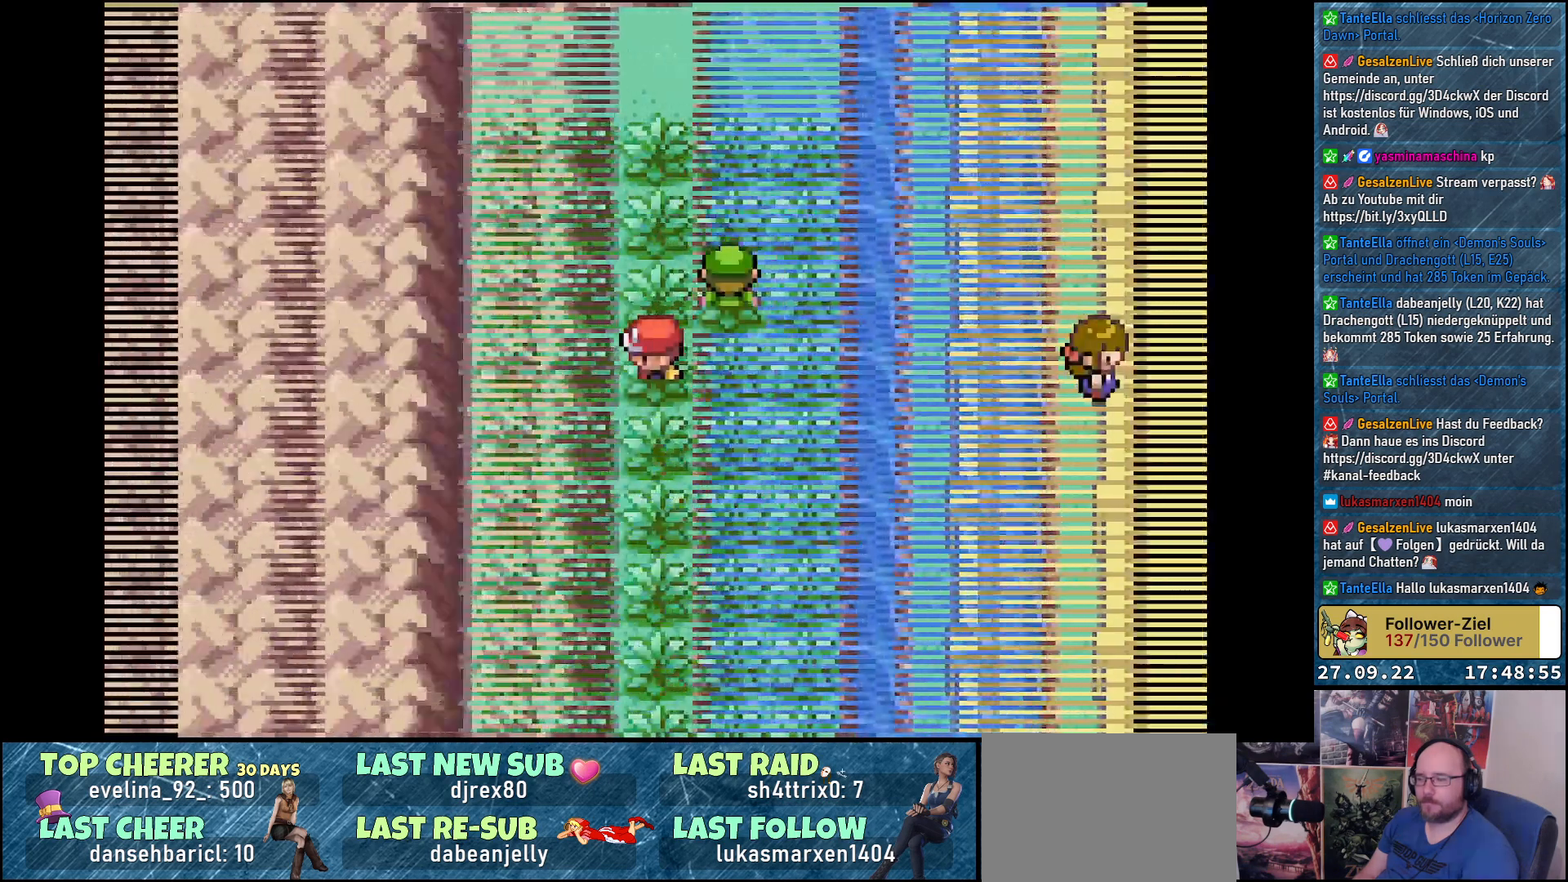
{"buttons": [], "left_stick": "center", "right_stick": "center", "events": []}
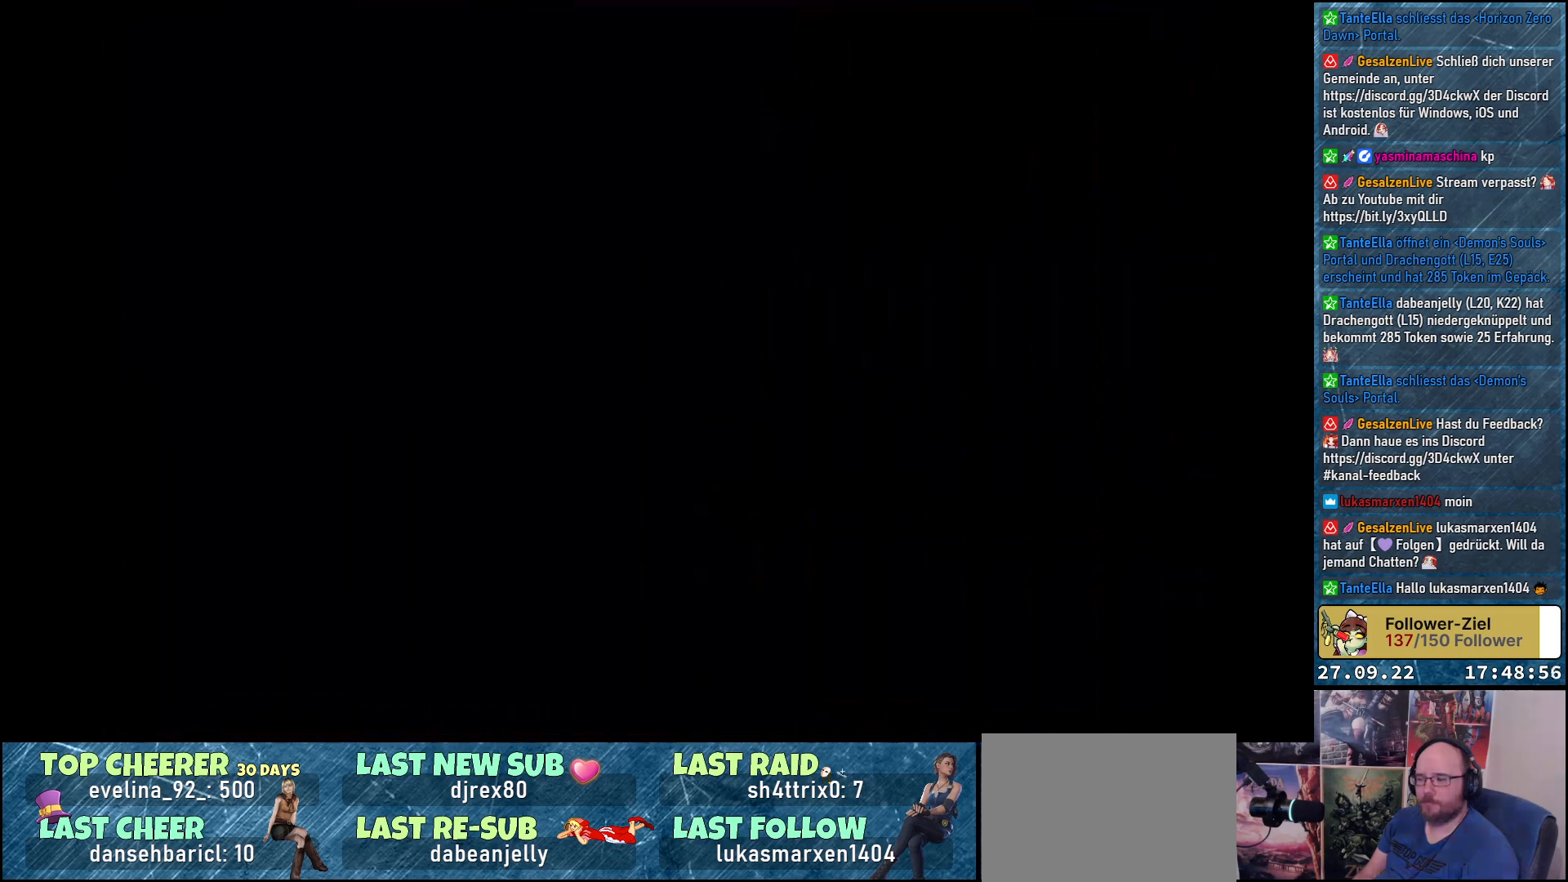
{"buttons": [], "left_stick": "center", "right_stick": "center", "events": []}
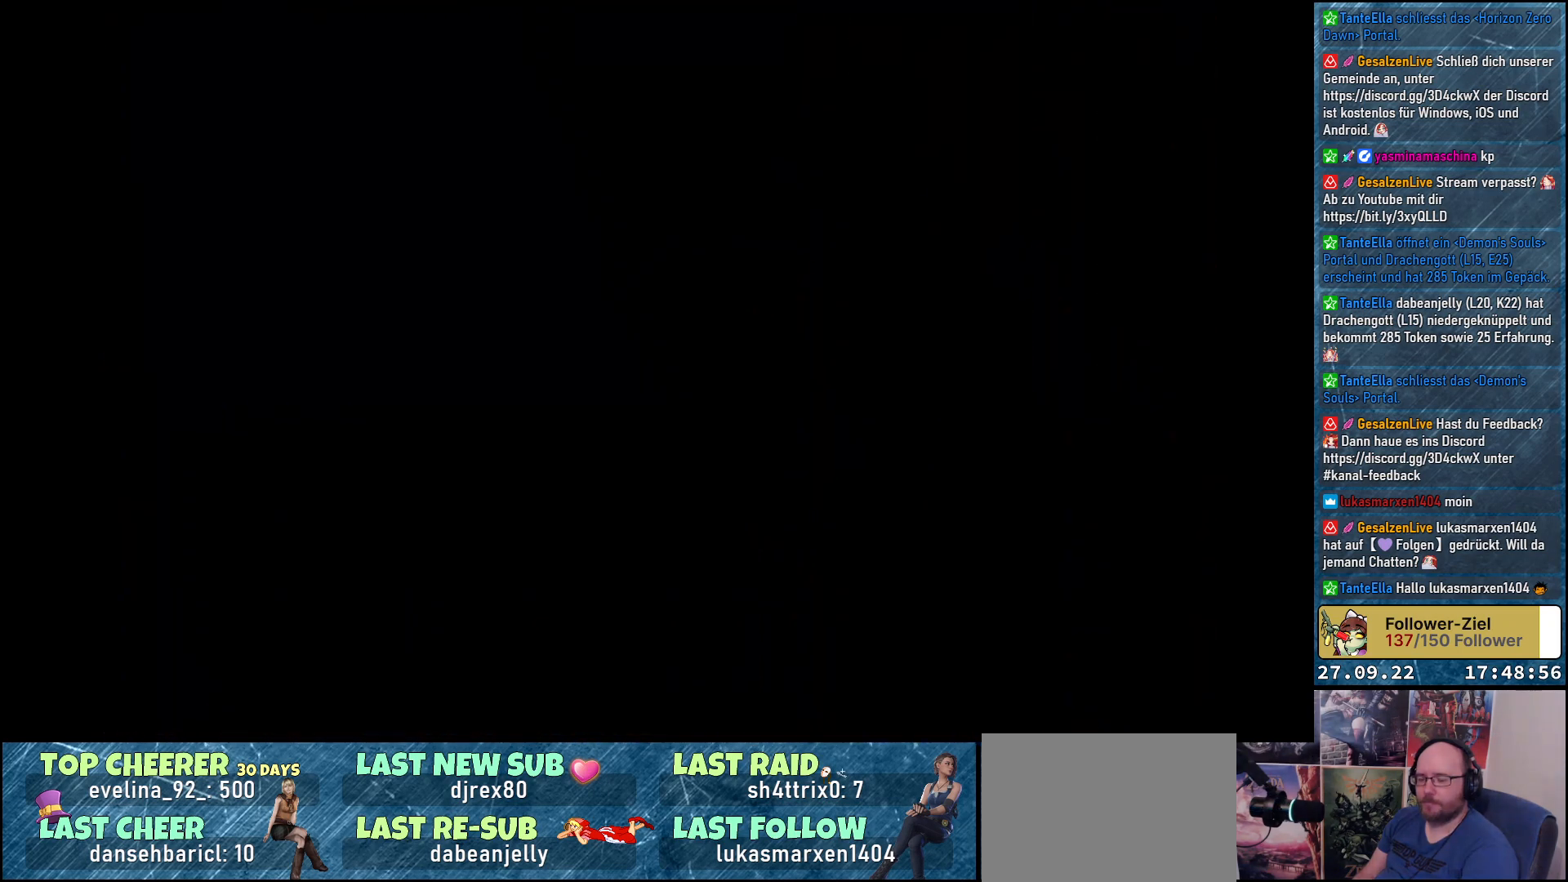
{"buttons": [], "left_stick": "center", "right_stick": "center", "events": []}
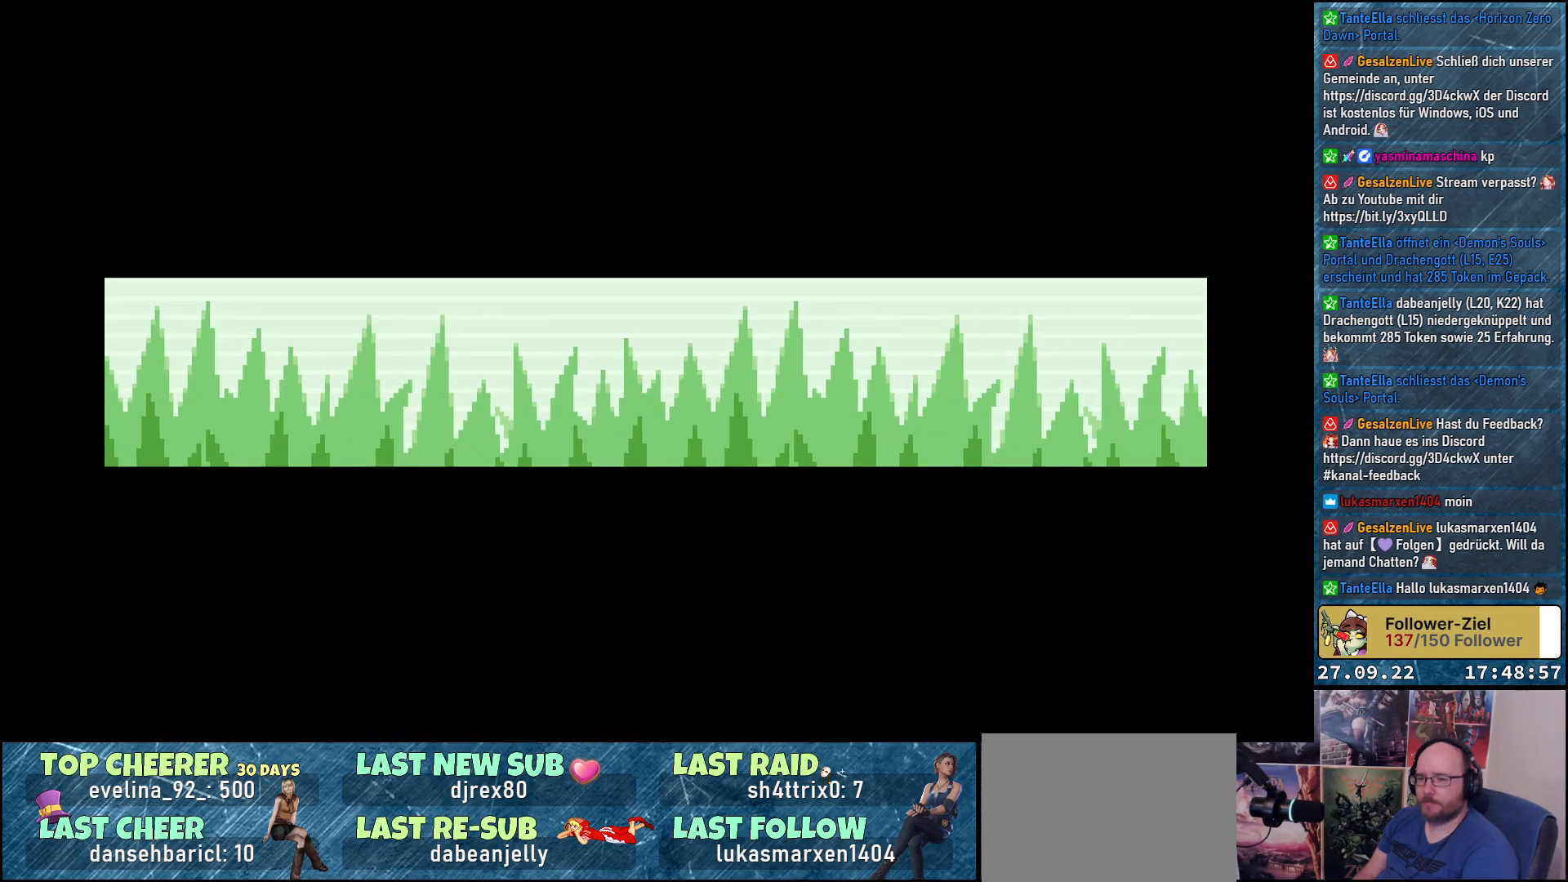
{"buttons": [], "left_stick": "center", "right_stick": "center", "events": []}
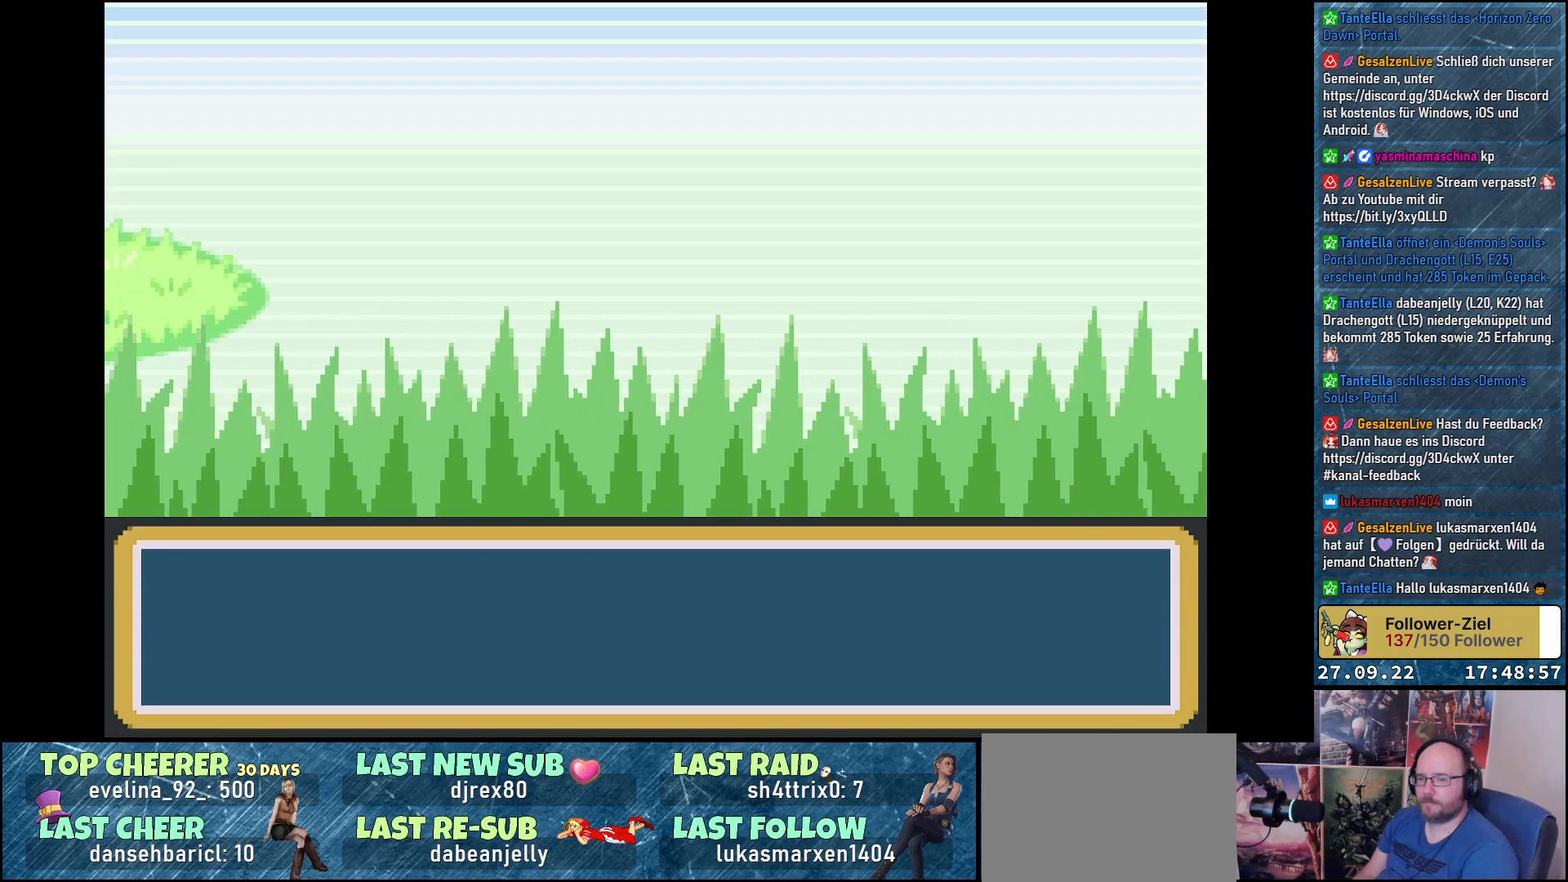
{"buttons": [], "left_stick": "center", "right_stick": "center", "events": []}
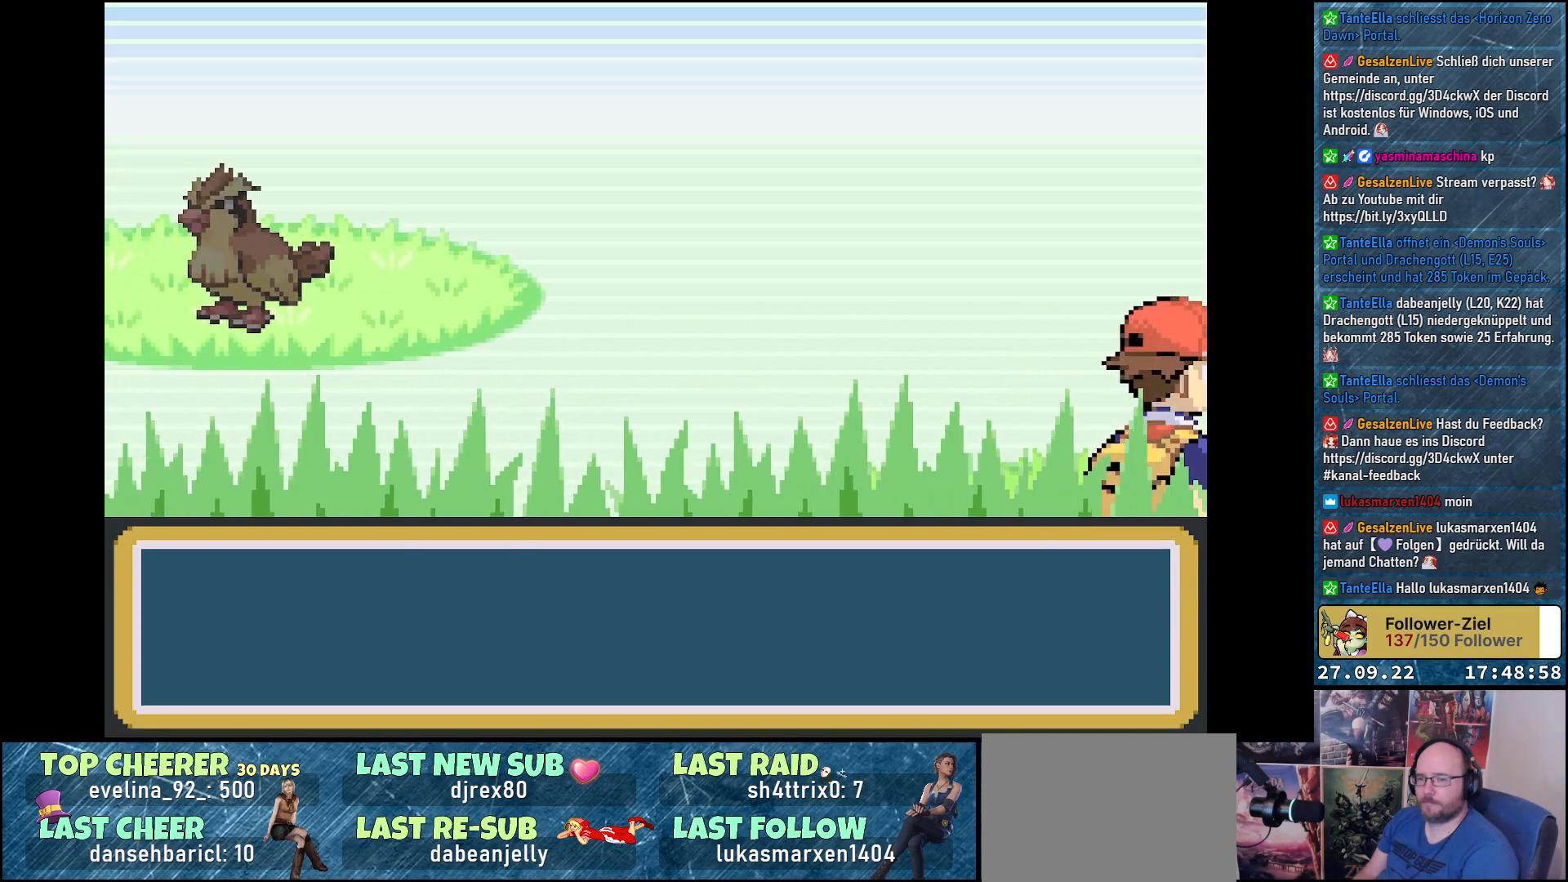
{"buttons": [], "left_stick": "center", "right_stick": "center", "events": []}
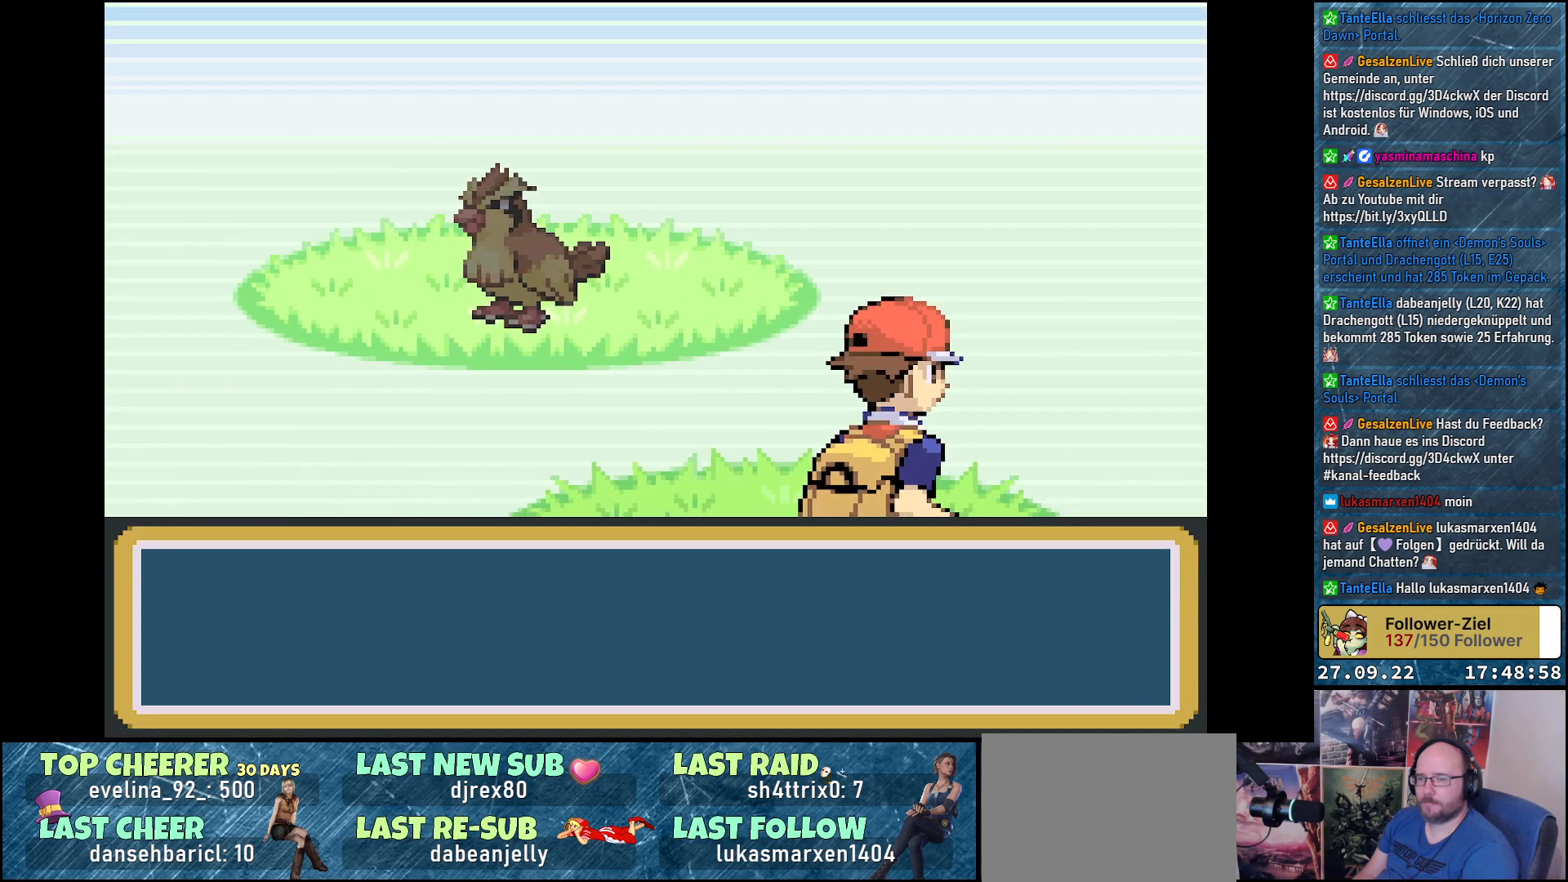
{"buttons": [], "left_stick": "center", "right_stick": "center", "events": []}
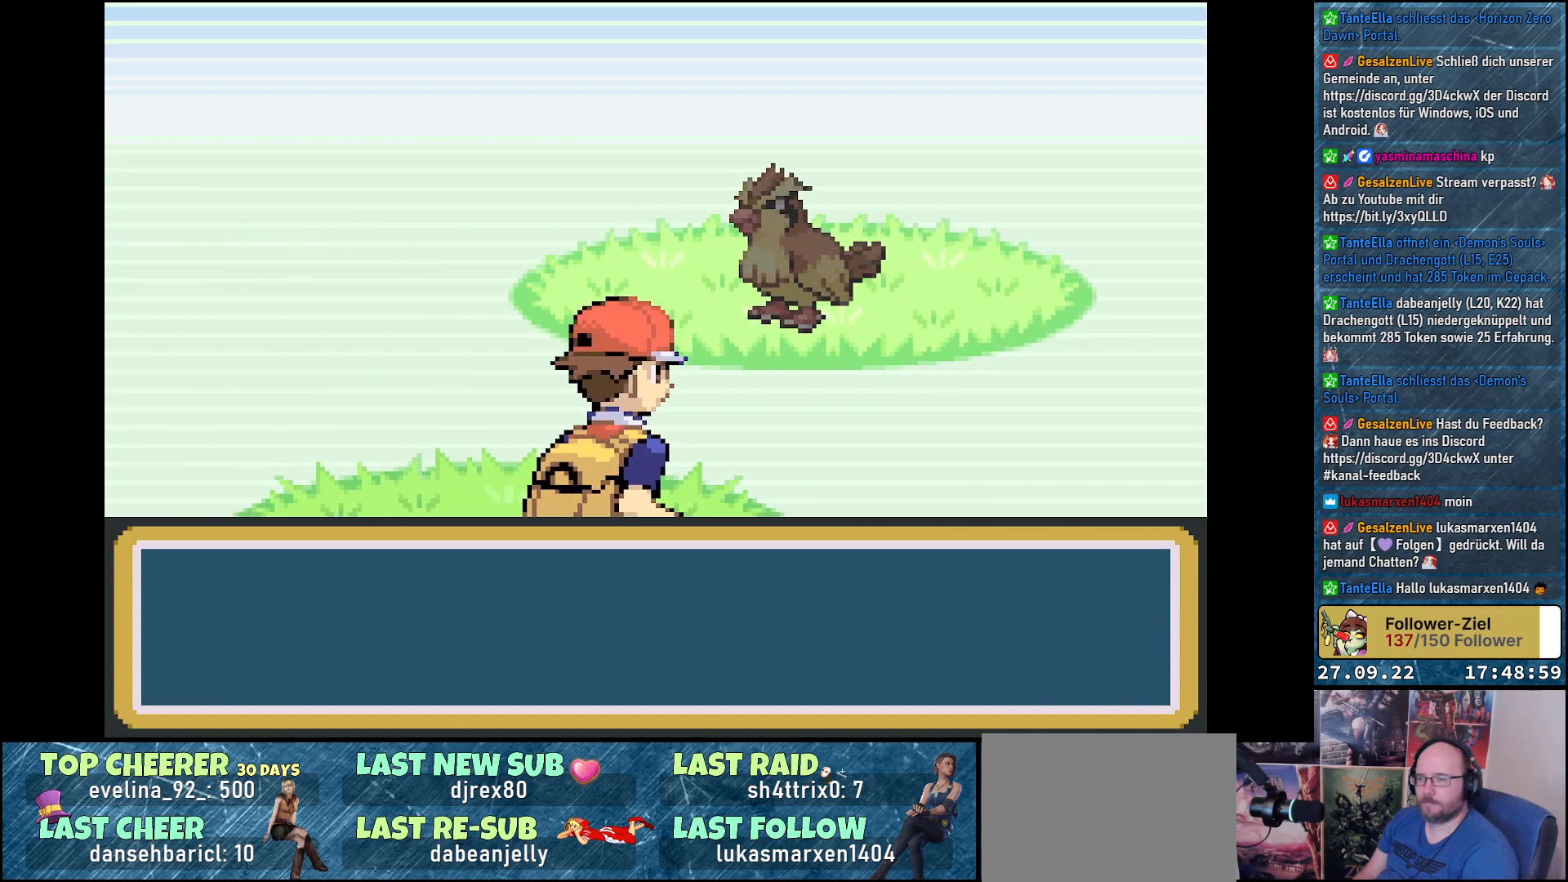
{"buttons": [], "left_stick": "center", "right_stick": "center", "events": []}
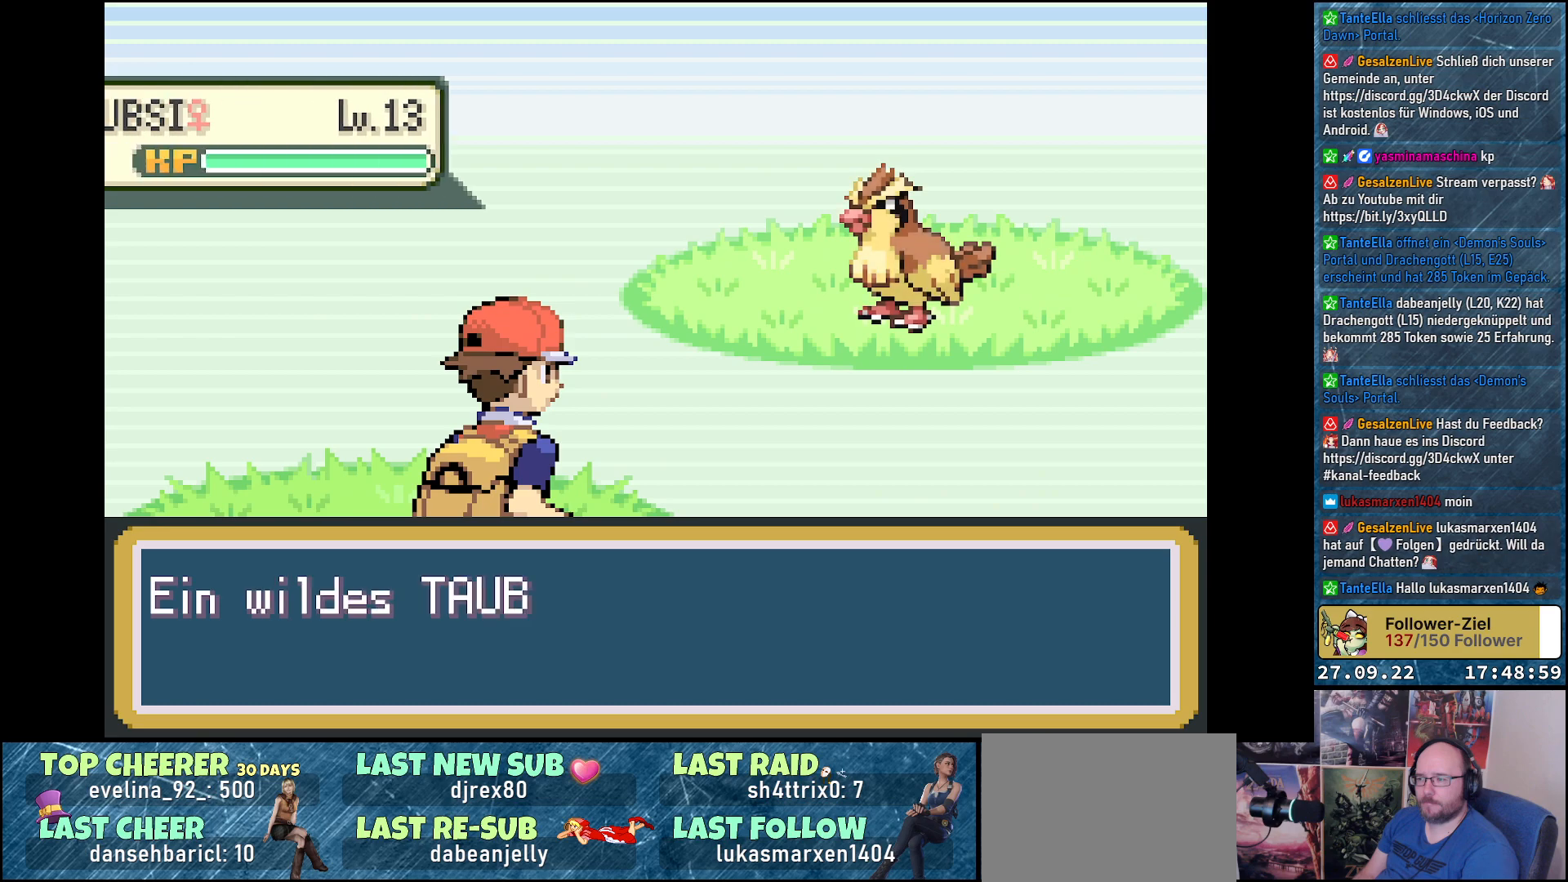
{"buttons": [], "left_stick": "center", "right_stick": "center", "events": []}
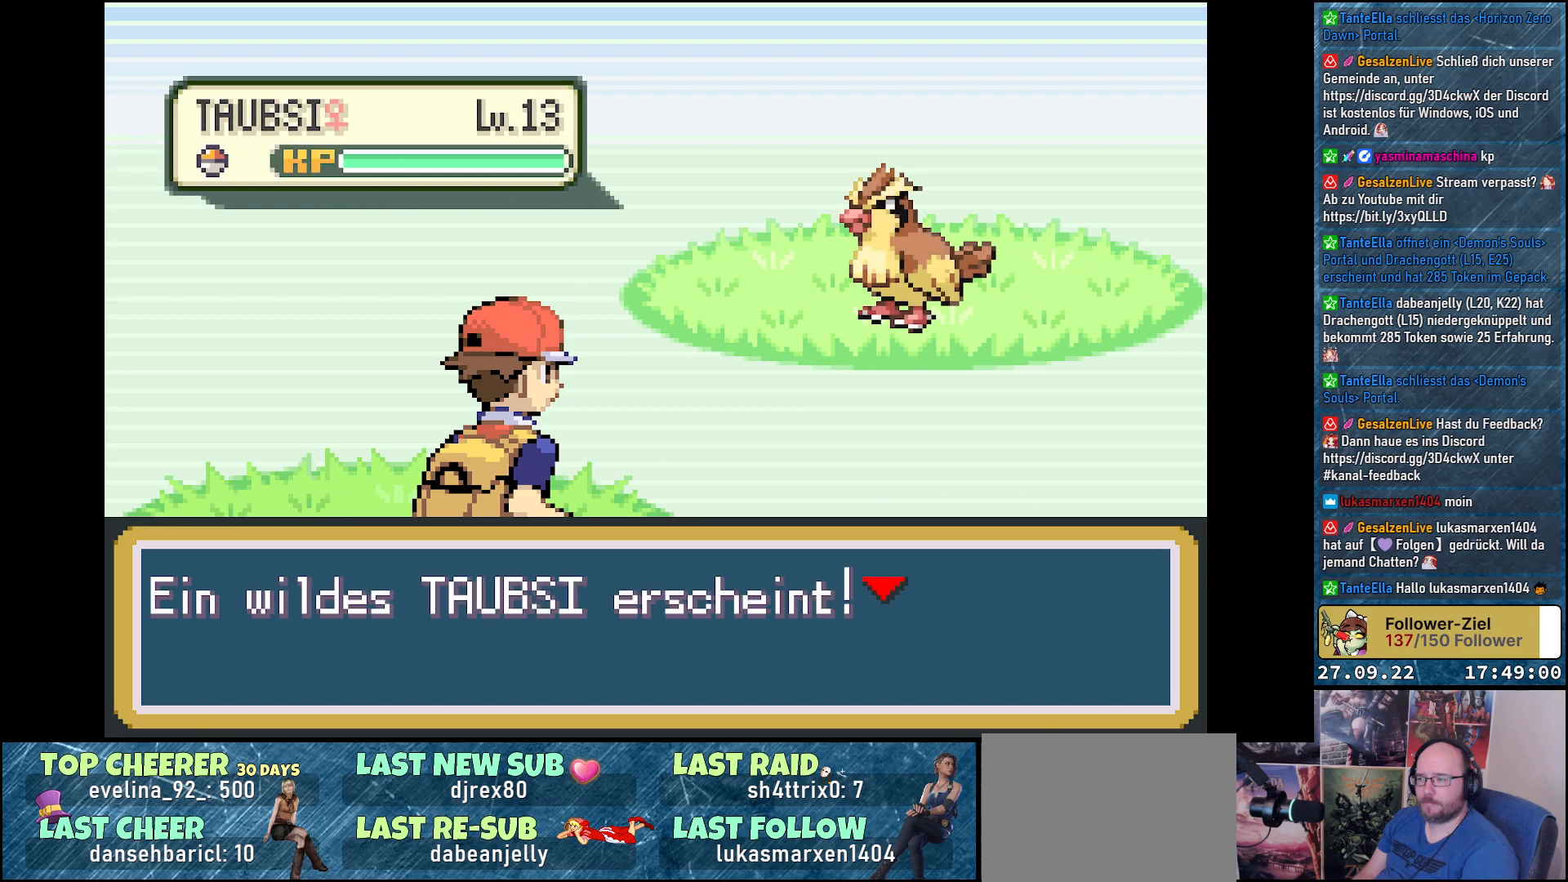
{"buttons": [], "left_stick": "center", "right_stick": "center", "events": [[50, "B", "down"], [117, "B", "up"]]}
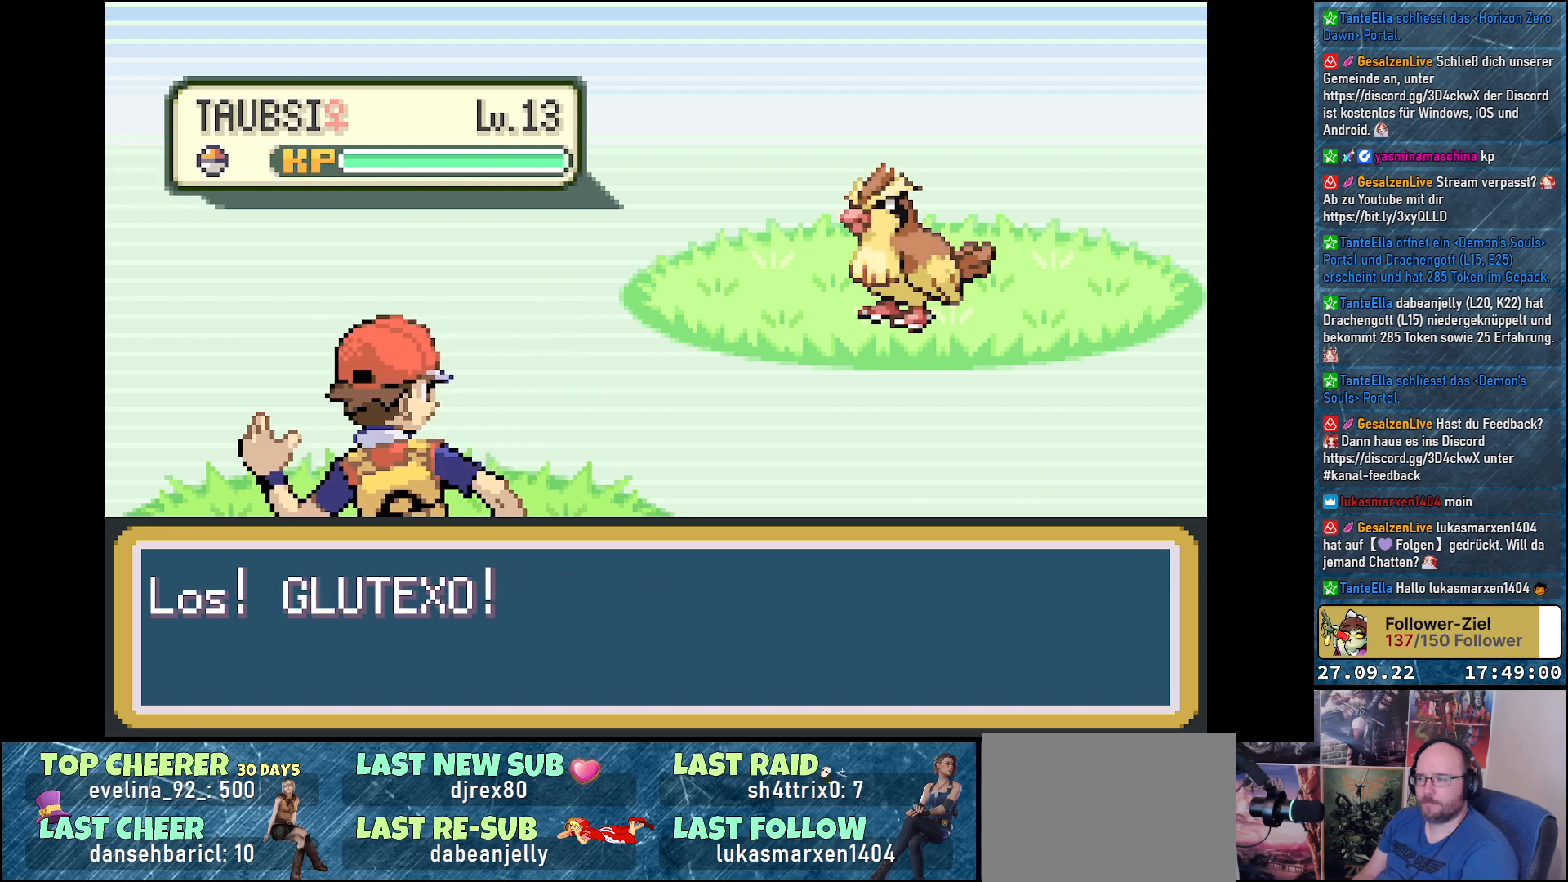
{"buttons": [], "left_stick": "center", "right_stick": "center", "events": []}
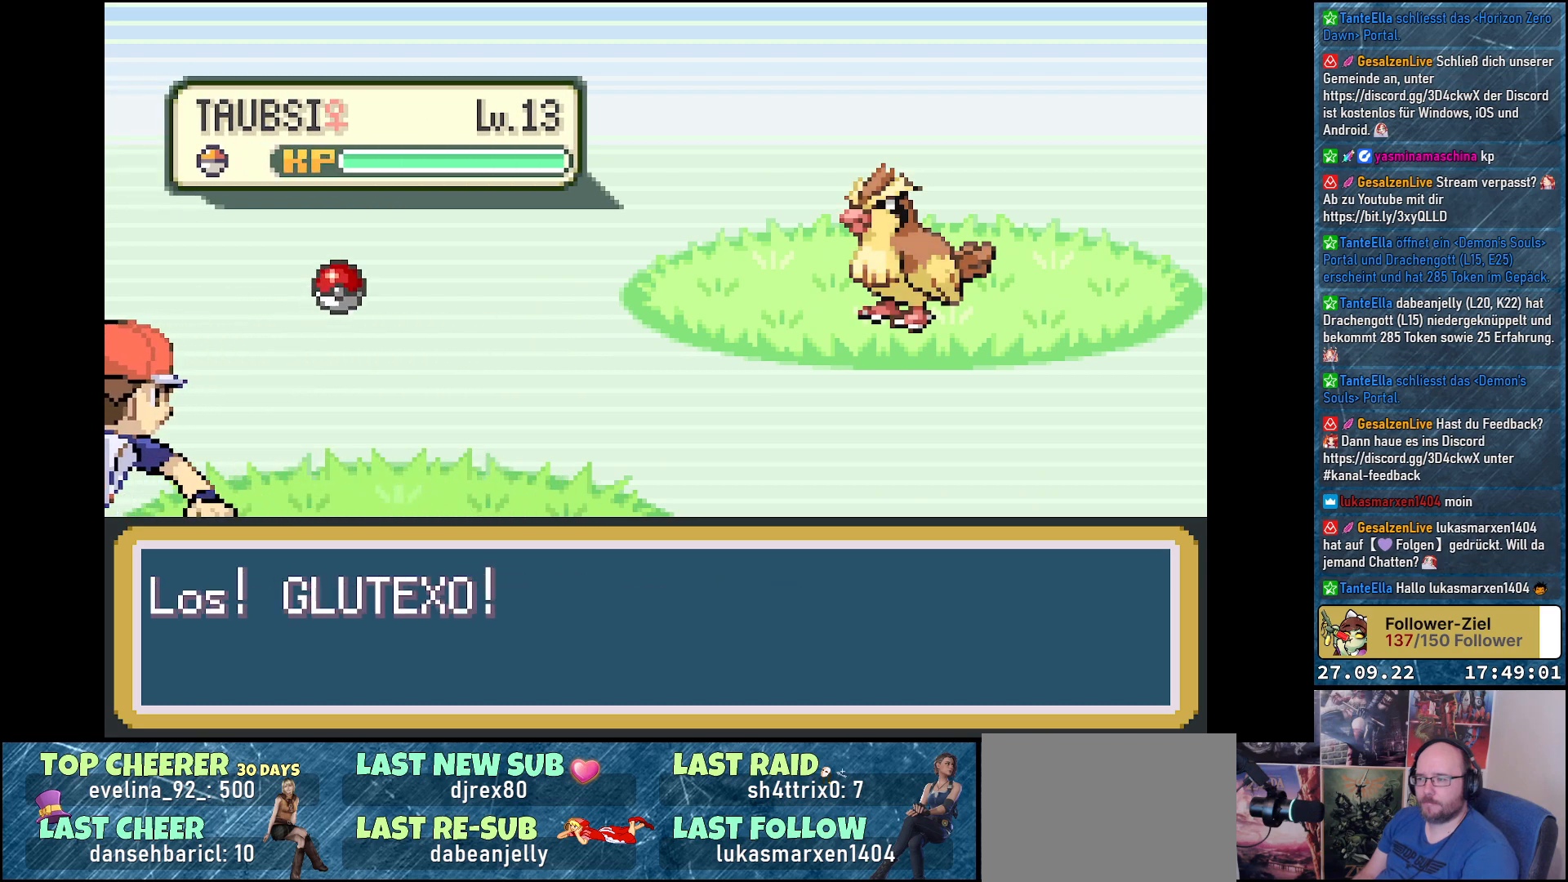
{"buttons": [], "left_stick": "center", "right_stick": "center", "events": []}
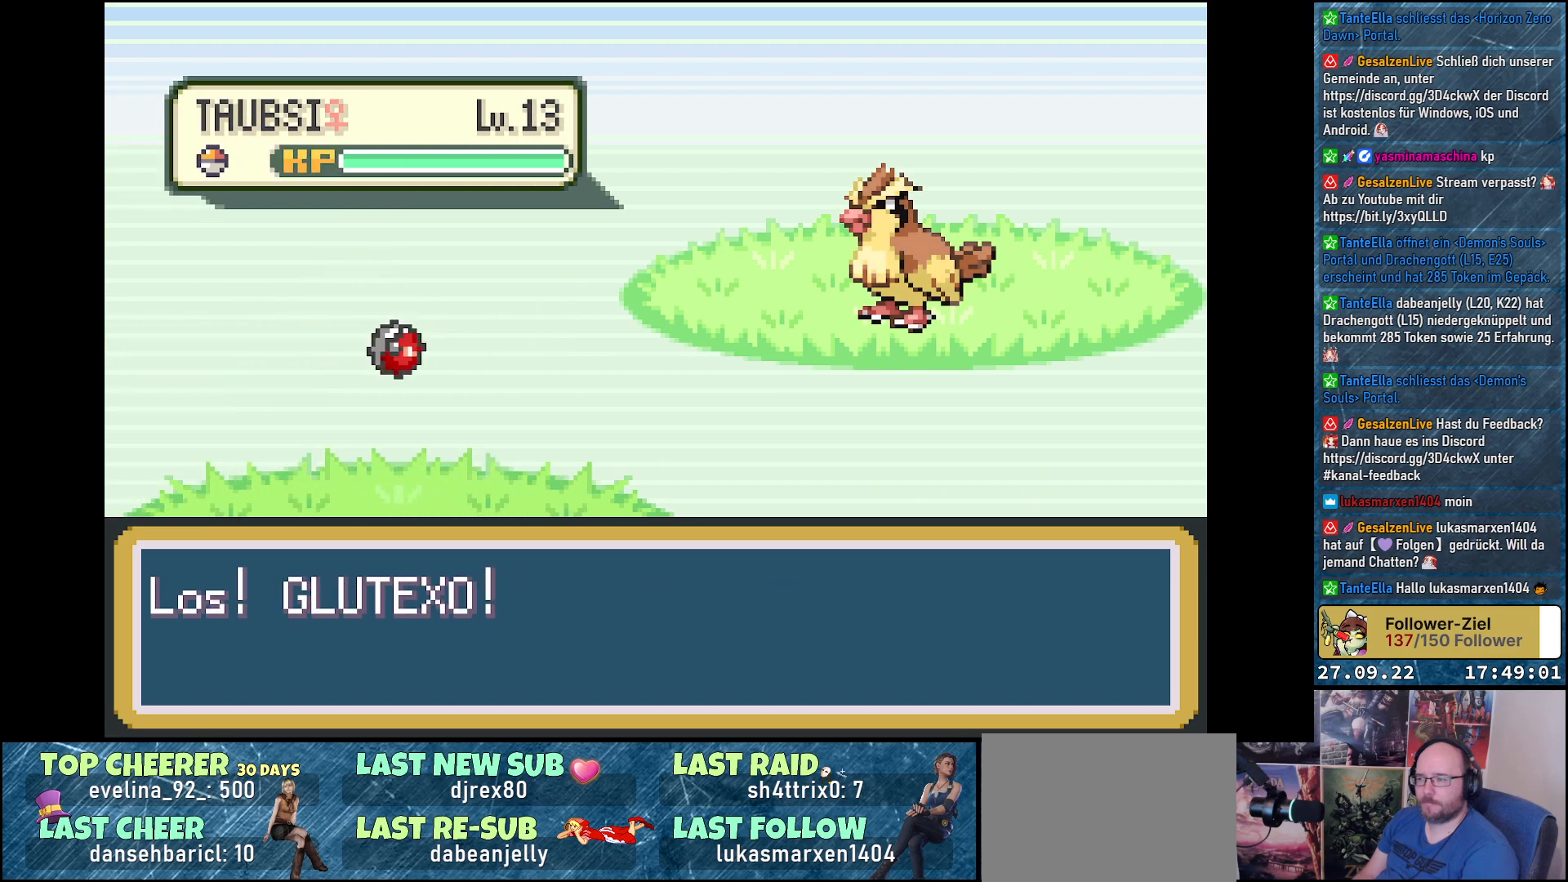
{"buttons": [], "left_stick": "center", "right_stick": "center", "events": []}
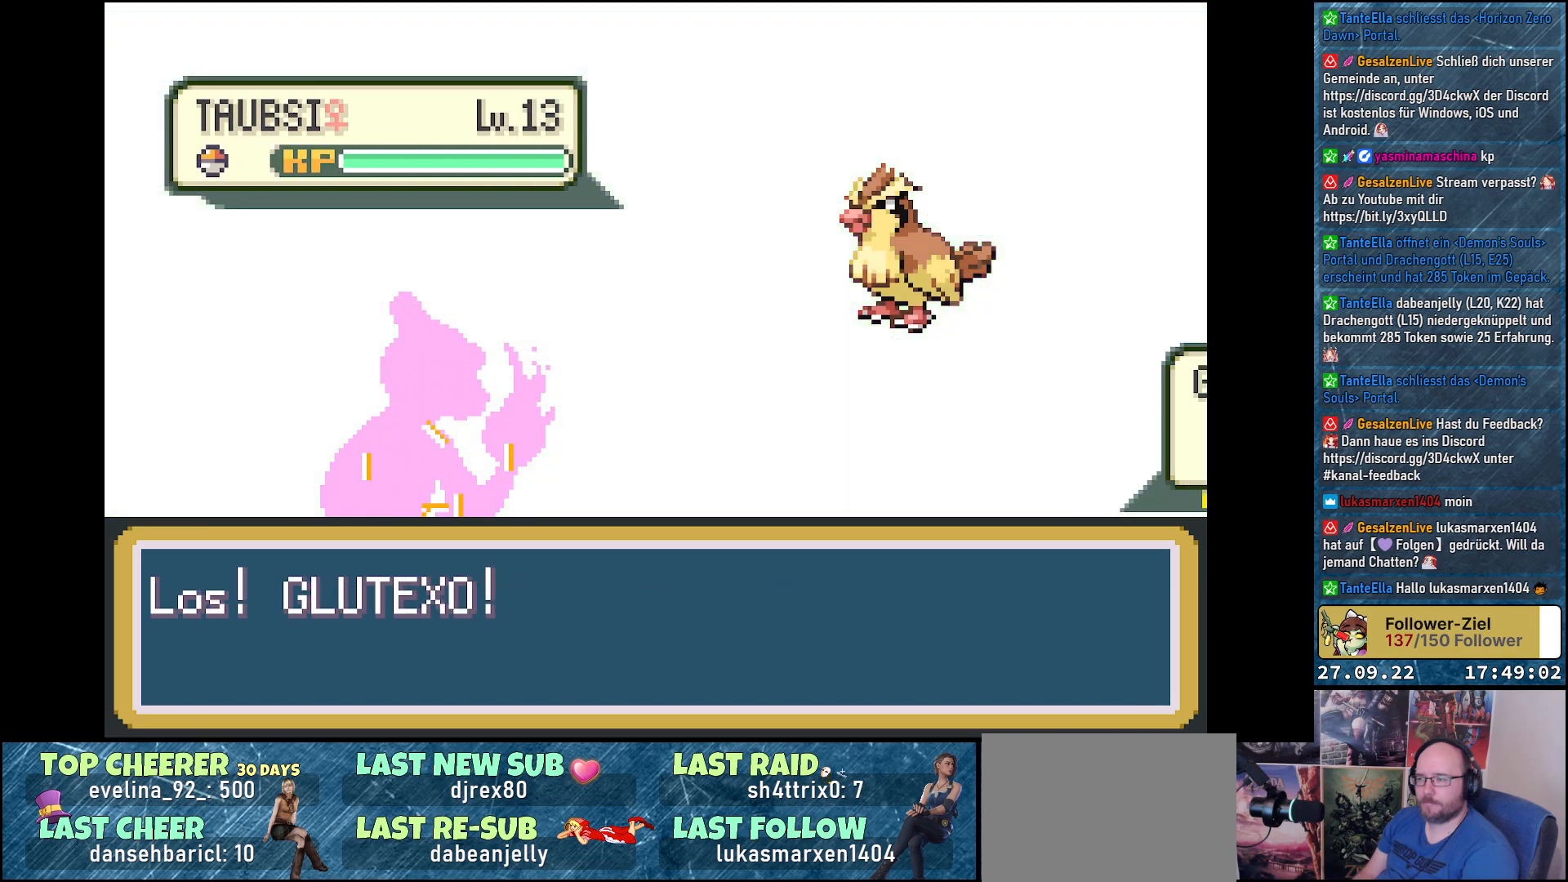
{"buttons": [], "left_stick": "center", "right_stick": "center", "events": []}
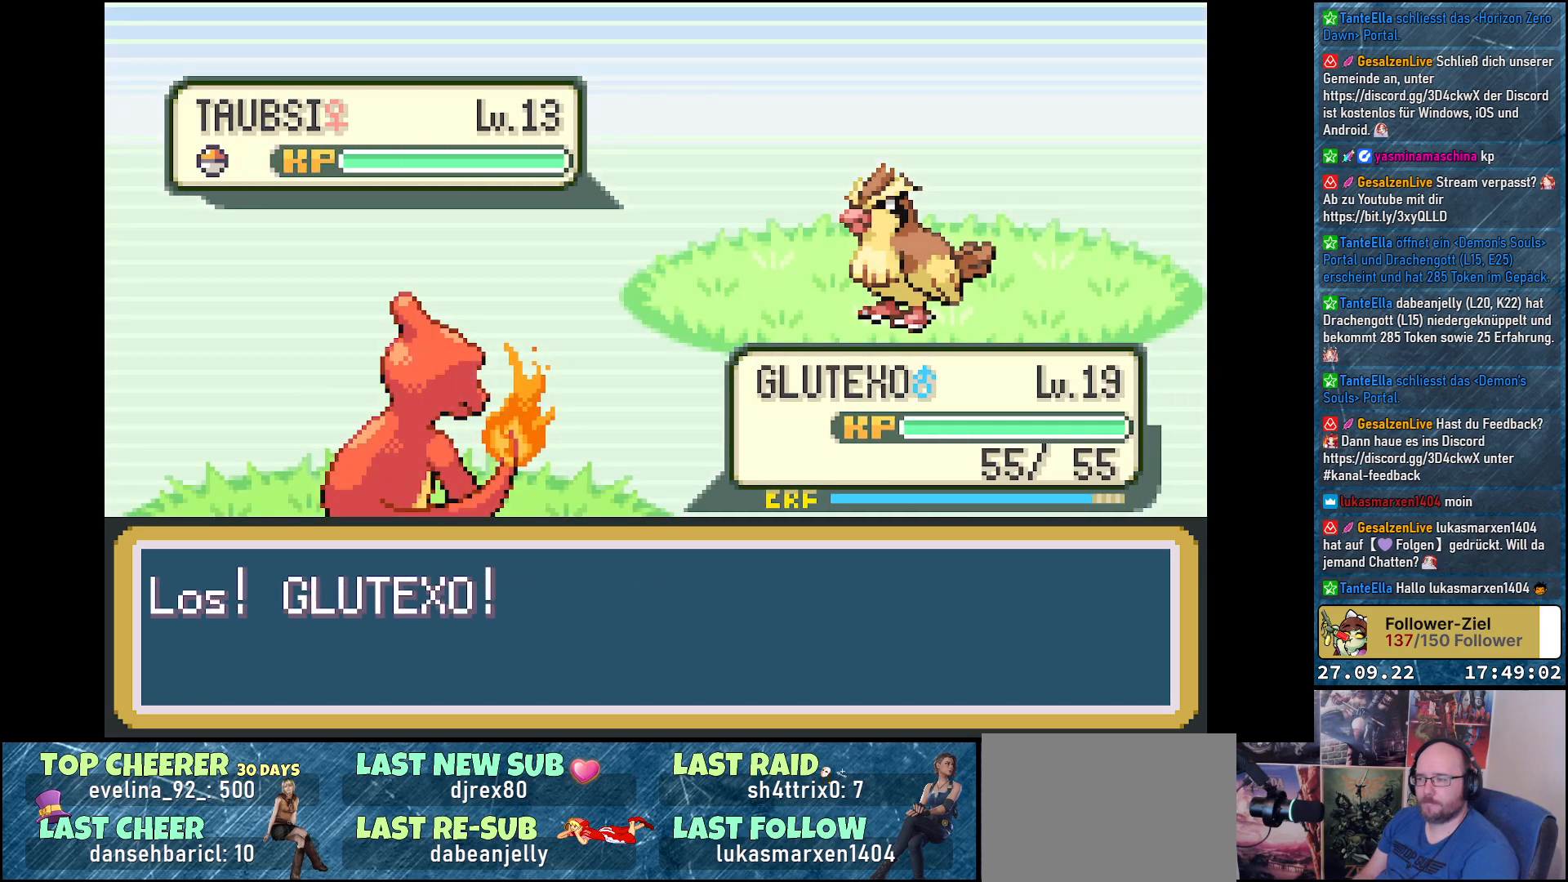
{"buttons": ["DPAD_RIGHT"], "left_stick": "center", "right_stick": "center", "events": [[434, "DPAD_RIGHT", "down"]]}
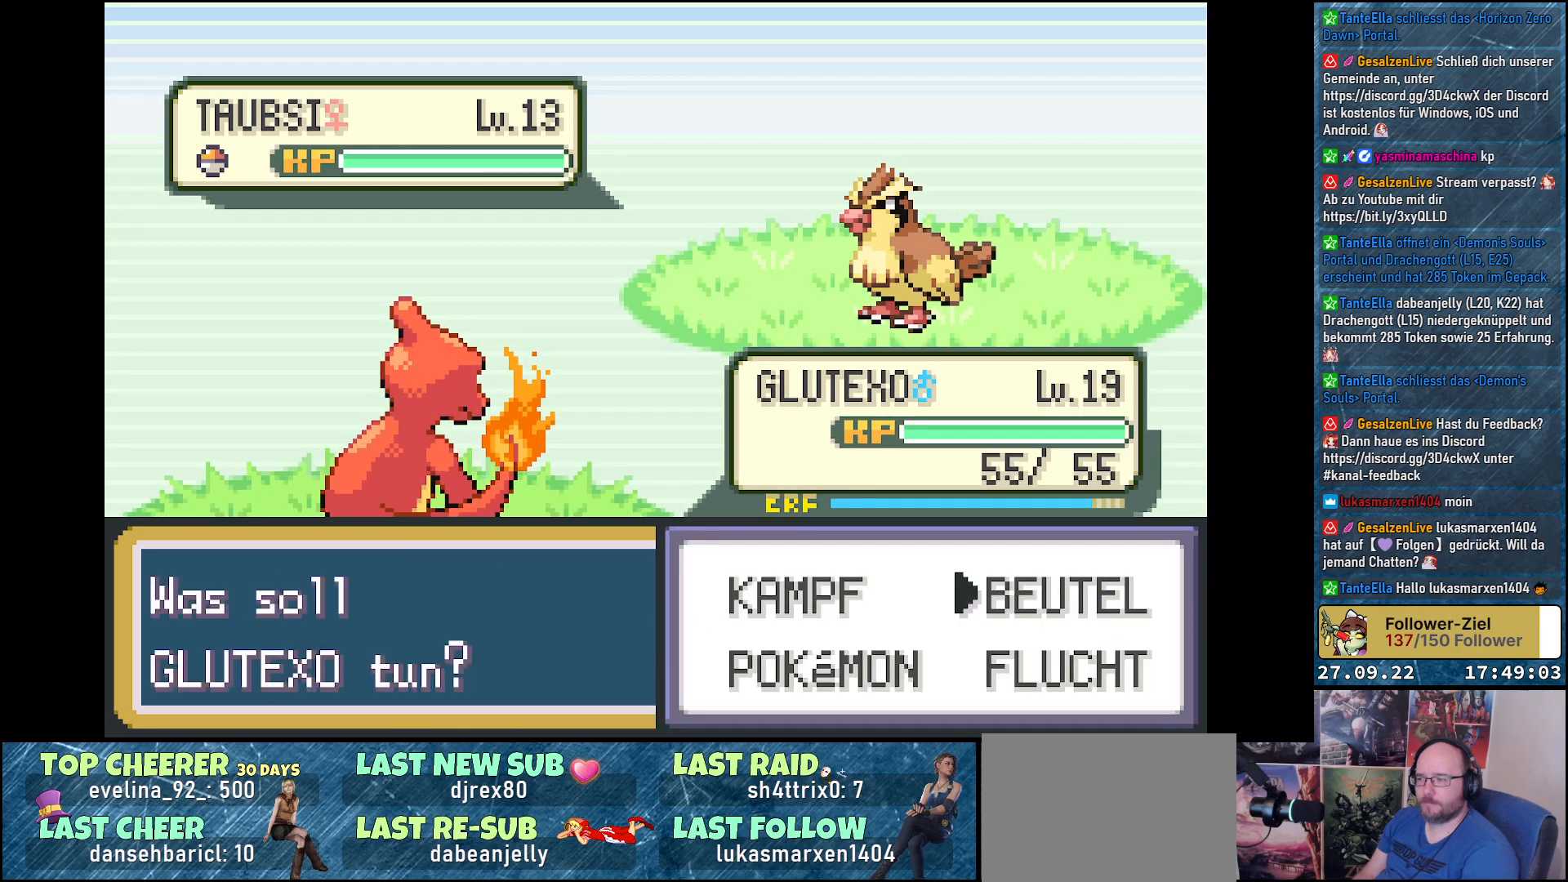
{"buttons": [], "left_stick": "center", "right_stick": "center", "events": [[84, "DPAD_RIGHT", "up"], [117, "DPAD_DOWN", "down"], [184, "B", "down"], [217, "DPAD_DOWN", "up"], [284, "B", "up"], [384, "B", "down"], [417, "B", "up"]]}
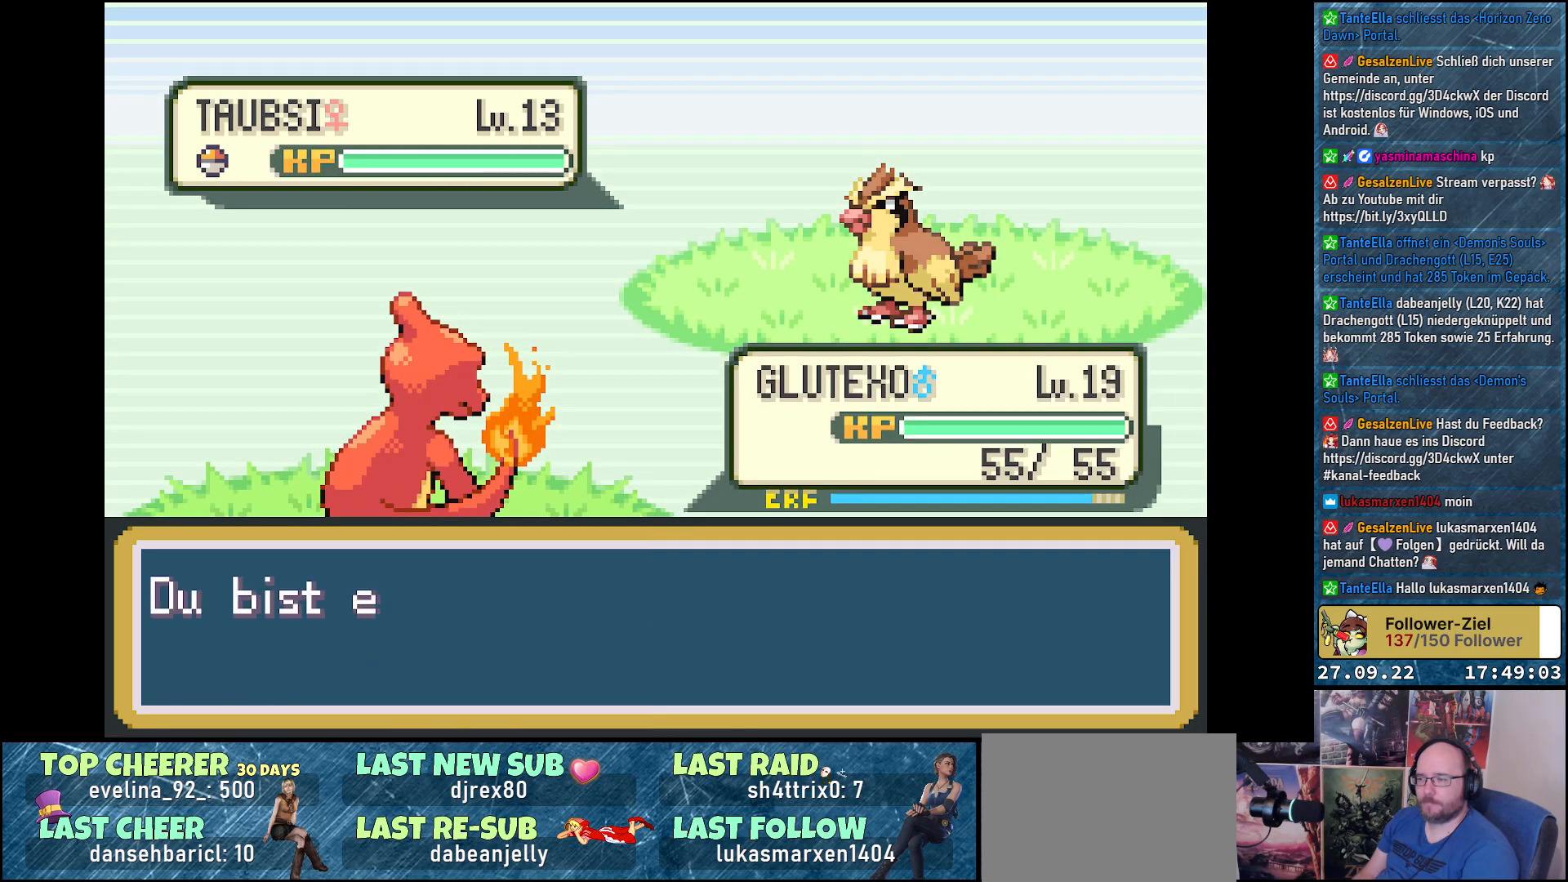
{"buttons": [], "left_stick": "center", "right_stick": "center", "events": [[133, "B", "down"], [233, "B", "up"], [317, "B", "down"], [367, "B", "up"], [467, "B", "down"], [500, "B", "up"]]}
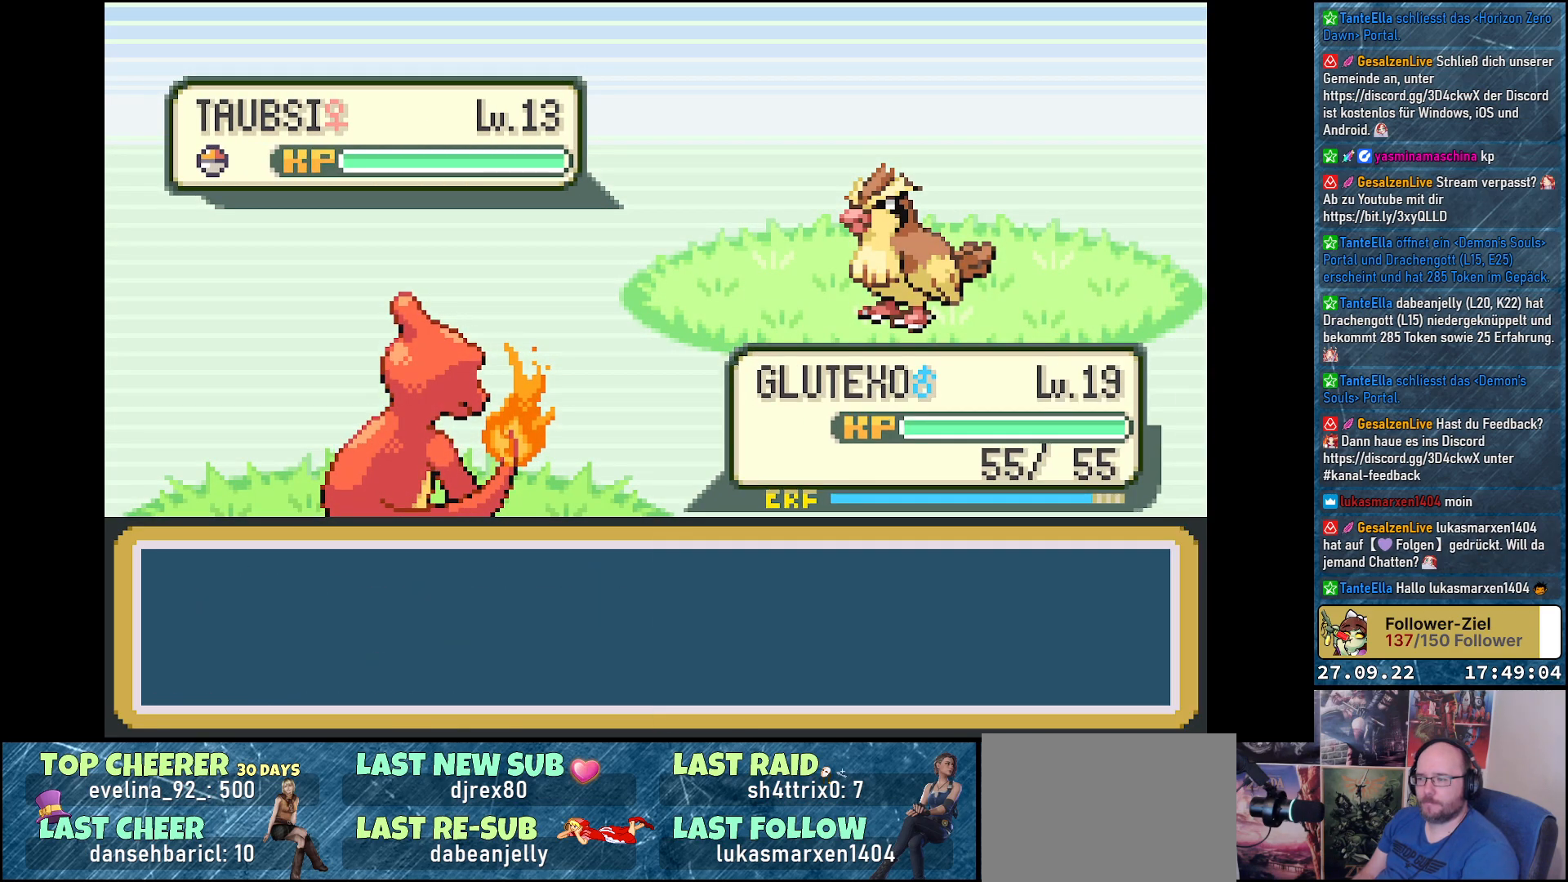
{"buttons": [], "left_stick": "center", "right_stick": "center", "events": []}
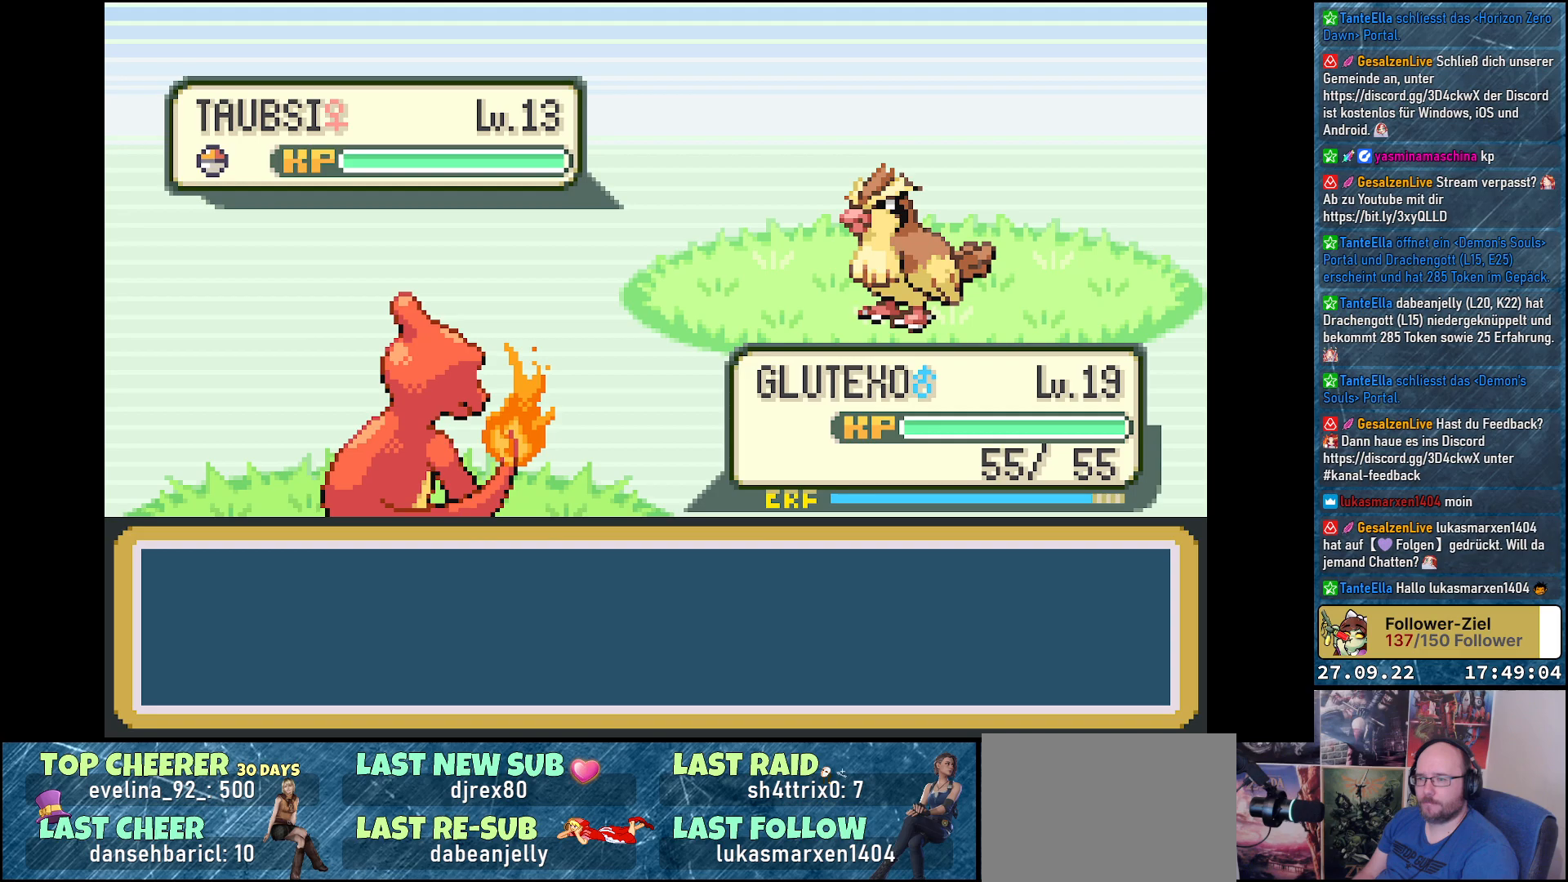
{"buttons": [], "left_stick": "center", "right_stick": "center", "events": []}
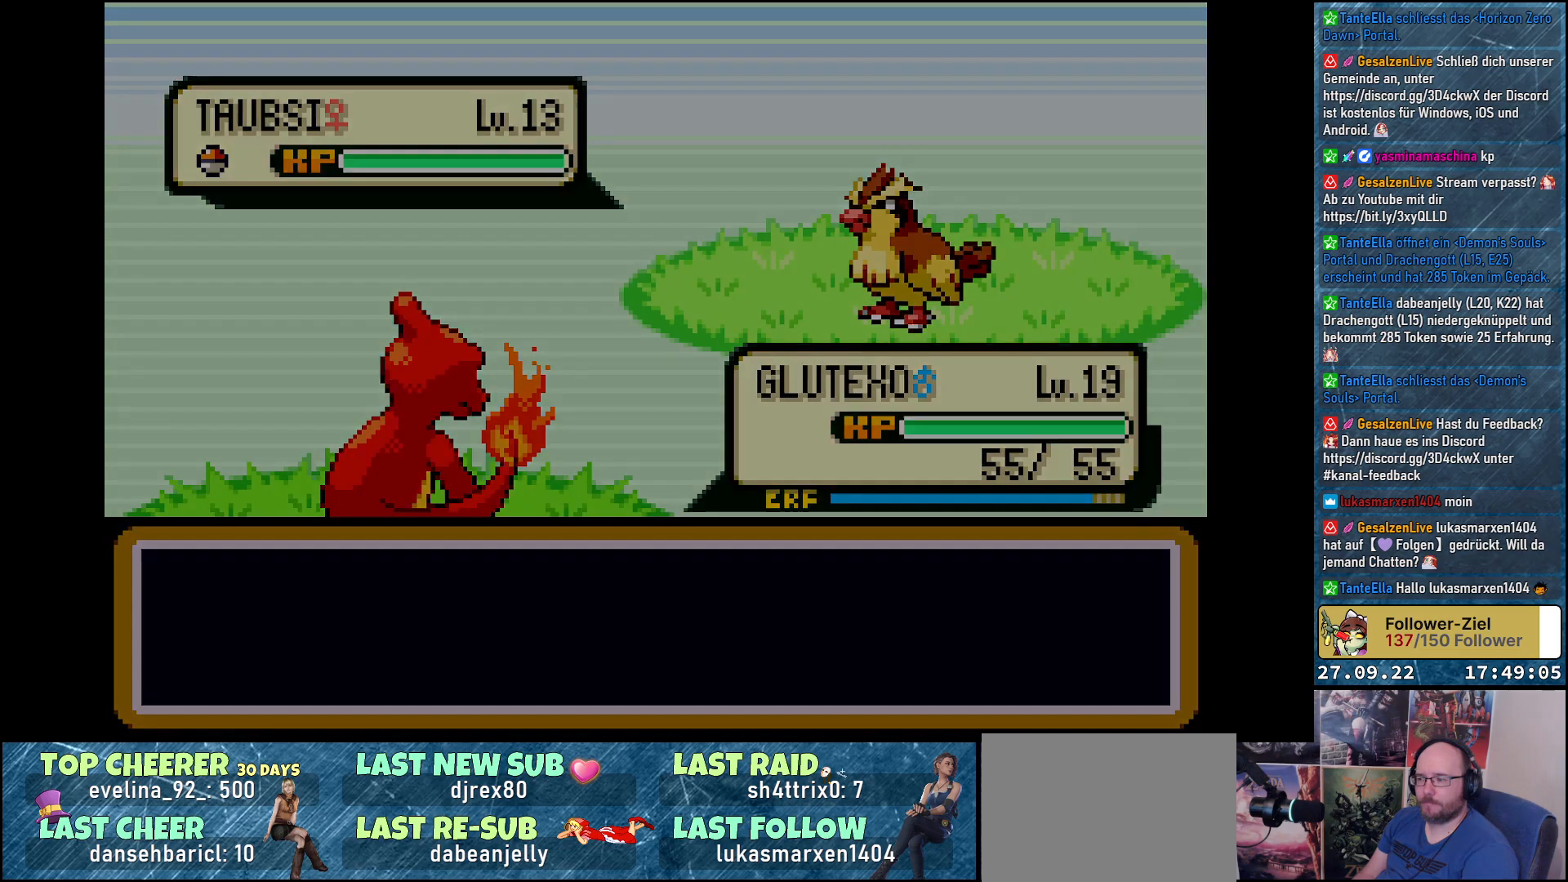
{"buttons": [], "left_stick": "center", "right_stick": "center", "events": []}
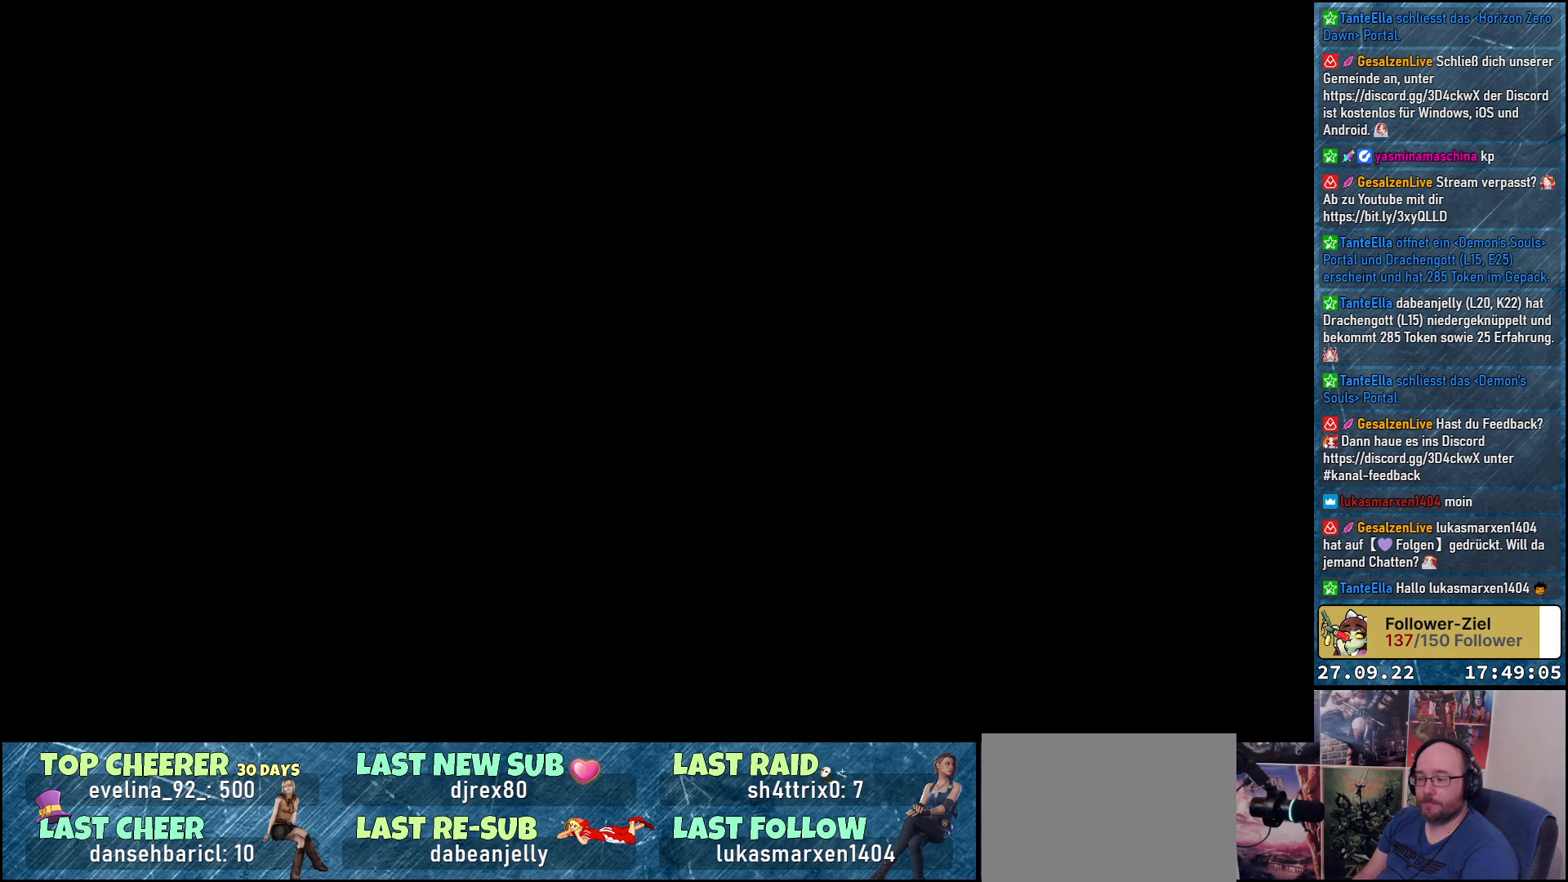
{"buttons": [], "left_stick": "center", "right_stick": "center", "events": []}
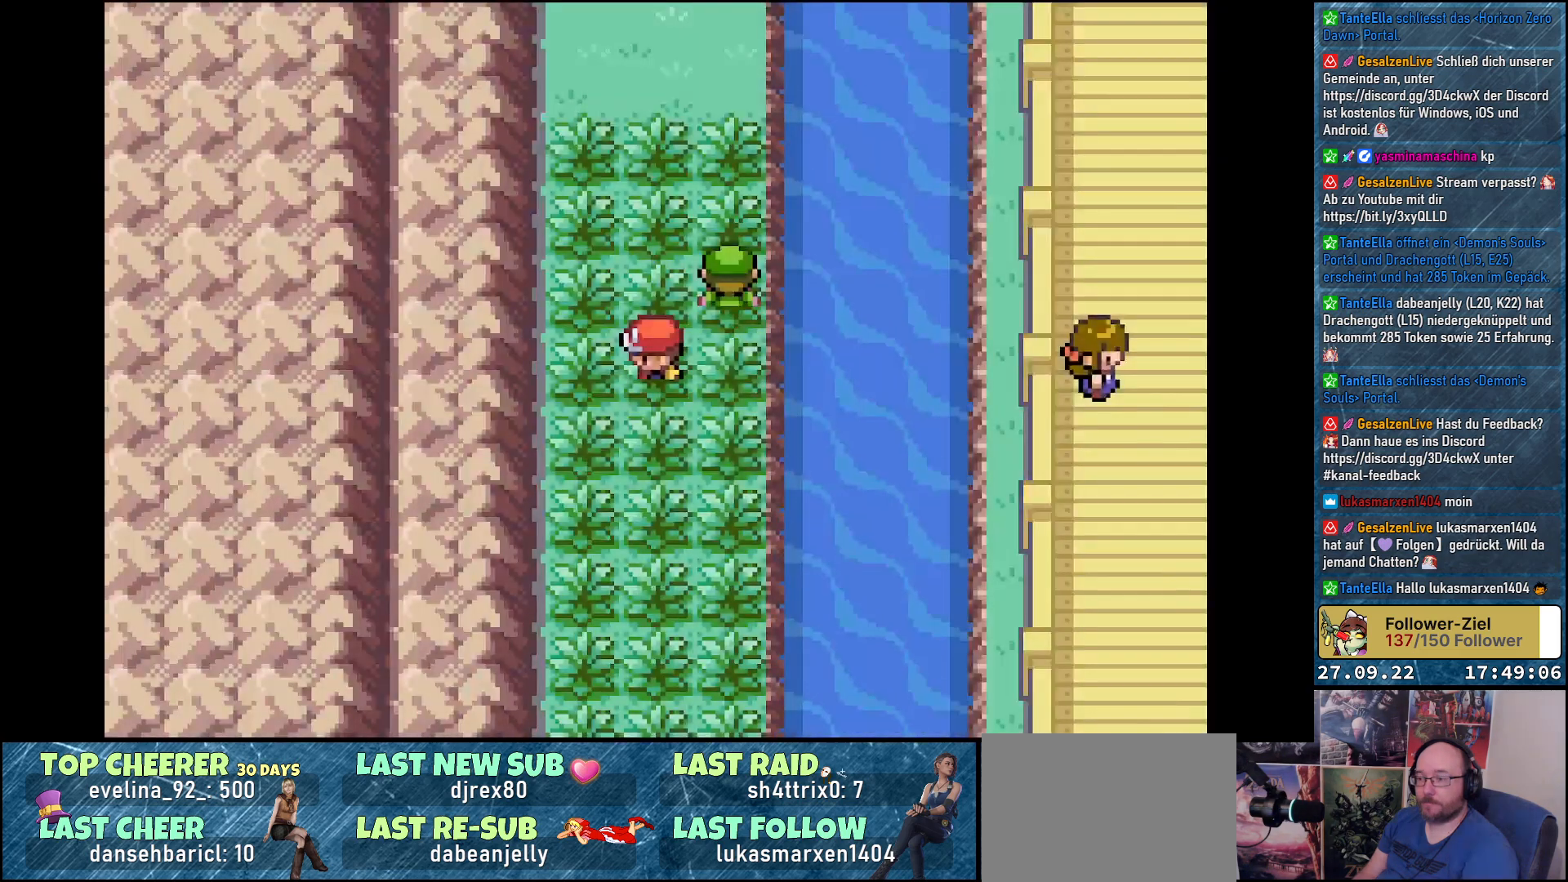
{"buttons": [], "left_stick": "center", "right_stick": "center", "events": []}
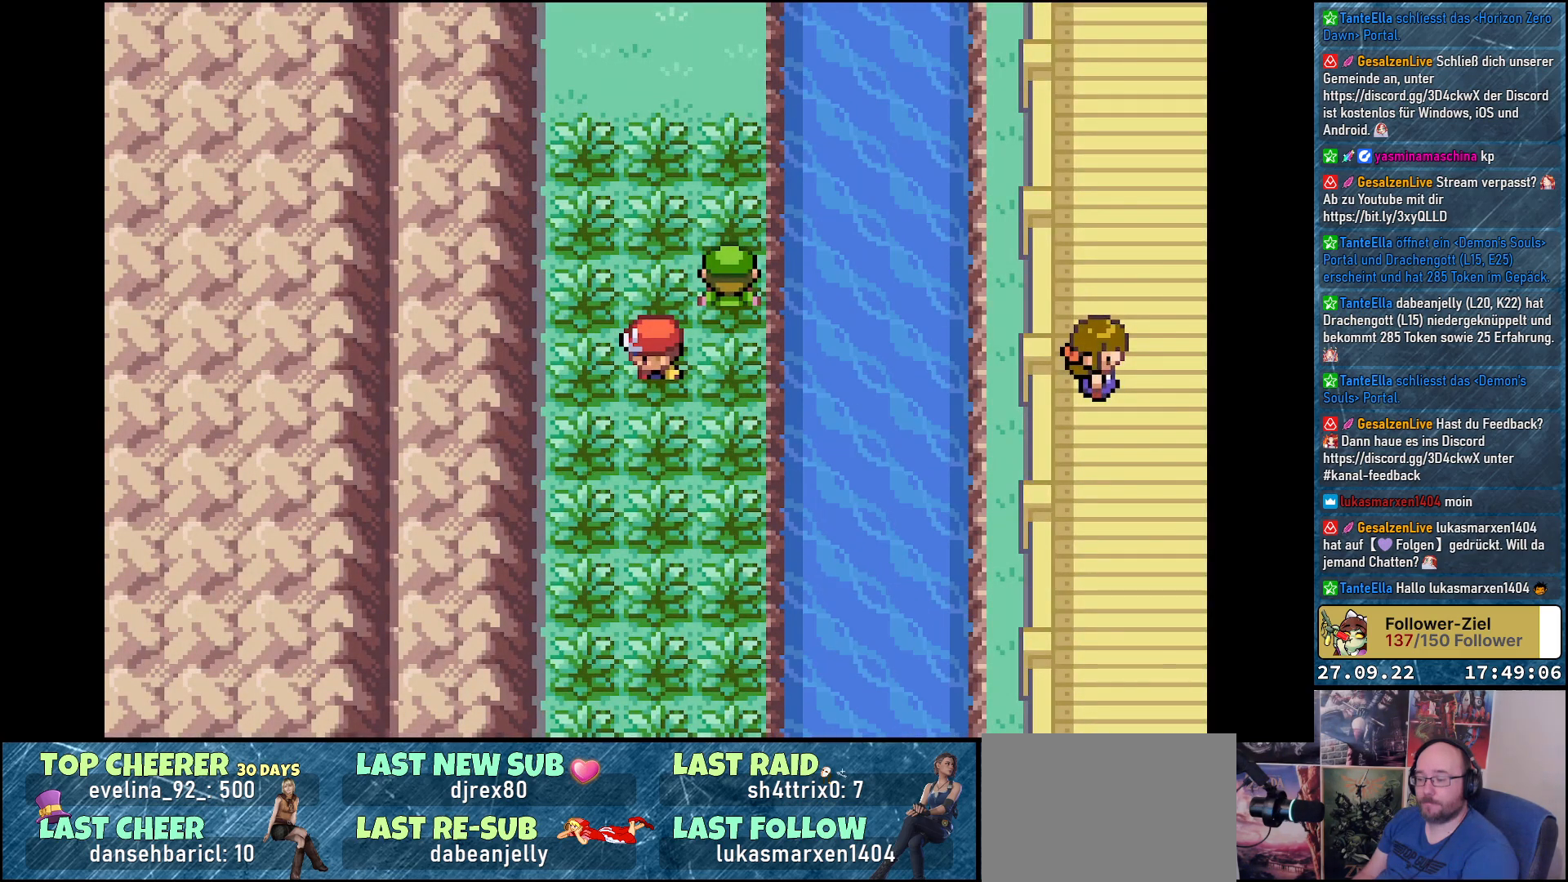
{"buttons": ["DPAD_DOWN", "DPAD_LEFT"], "left_stick": "center", "right_stick": "center", "events": [[167, "DPAD_RIGHT", "down"], [300, "DPAD_RIGHT", "up"], [334, "DPAD_UP", "down"], [350, "DPAD_LEFT", "down"], [401, "DPAD_UP", "up"], [484, "DPAD_DOWN", "down"]]}